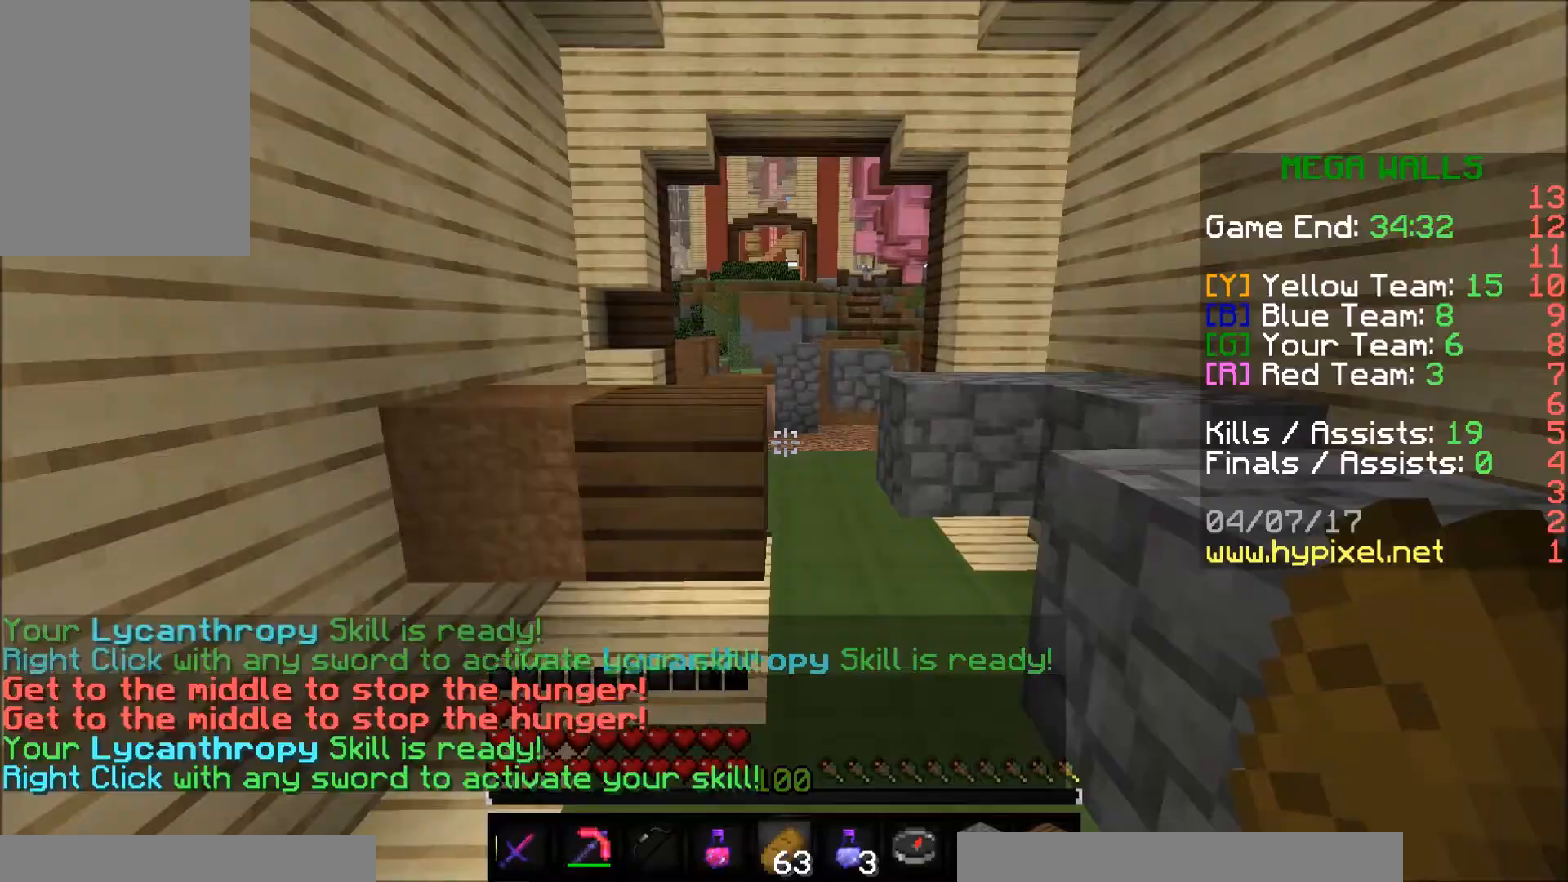
Gameplay with keyboard and mouse; each line is a JSON object with the keys and mouse buttons held at the frame after it. "events" lists presses ("down") and releases ("up") of "a", "d", "s", "w", "mouse_left" and "mouse_right" between this image and that frame as [ms after this image, input, new state], when the widget could be followed in between. "mouse_left", "mouse_right" = the "left", "right" buttons of the "mouse" list. No other keys are recorded. Fast repeated clicks can show as one long hold. Mouse movement is not recorded.
{"keys": ["w"], "mouse": [], "events": []}
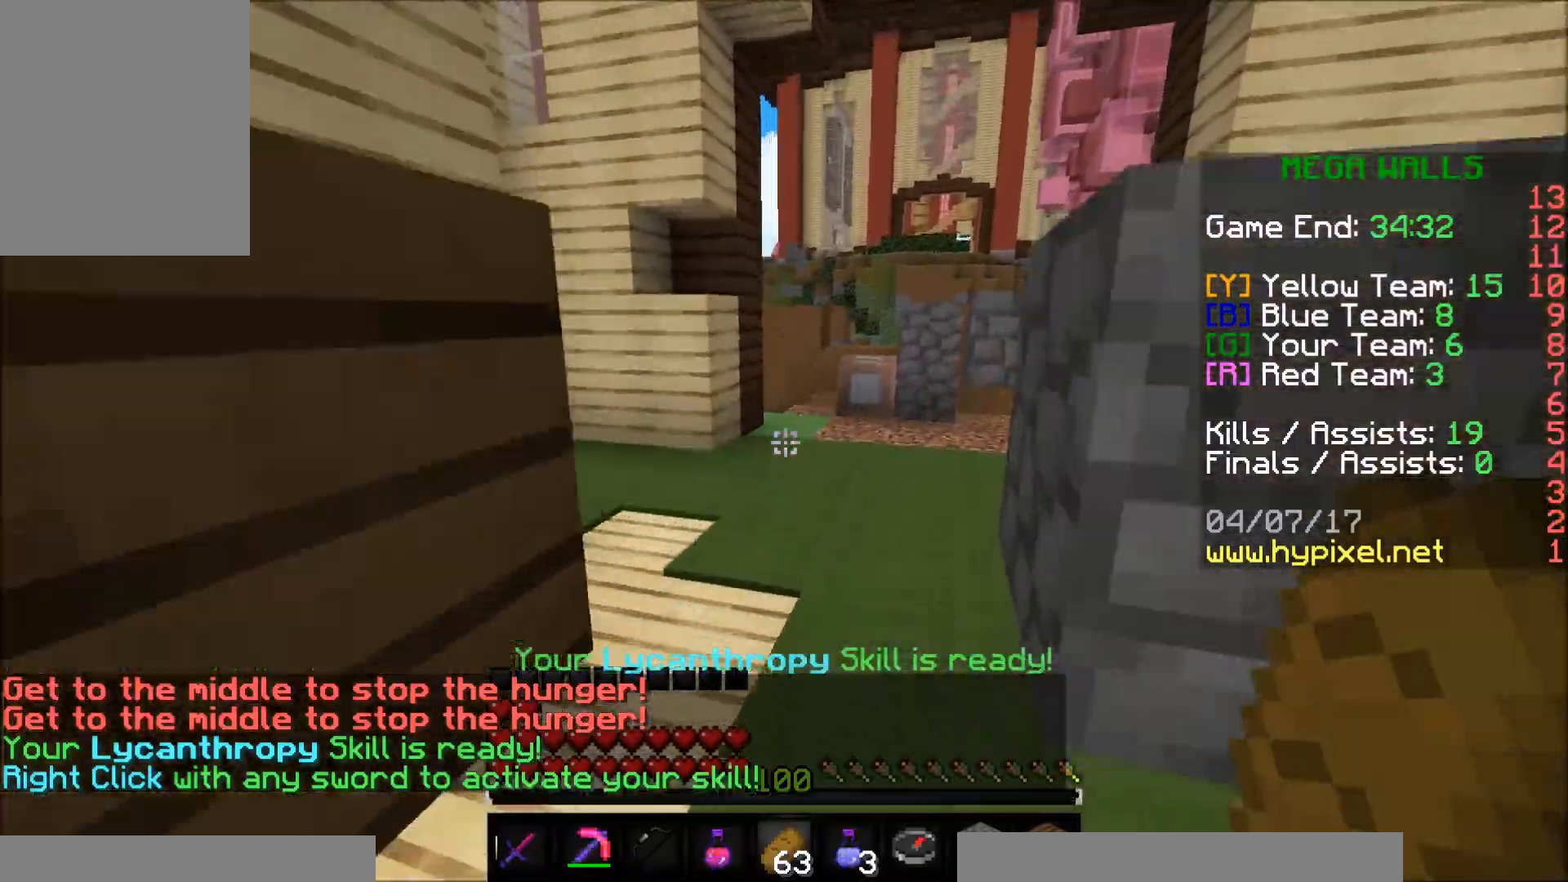
{"keys": ["d", "w"], "mouse": [], "events": [[300, "d", "down"]]}
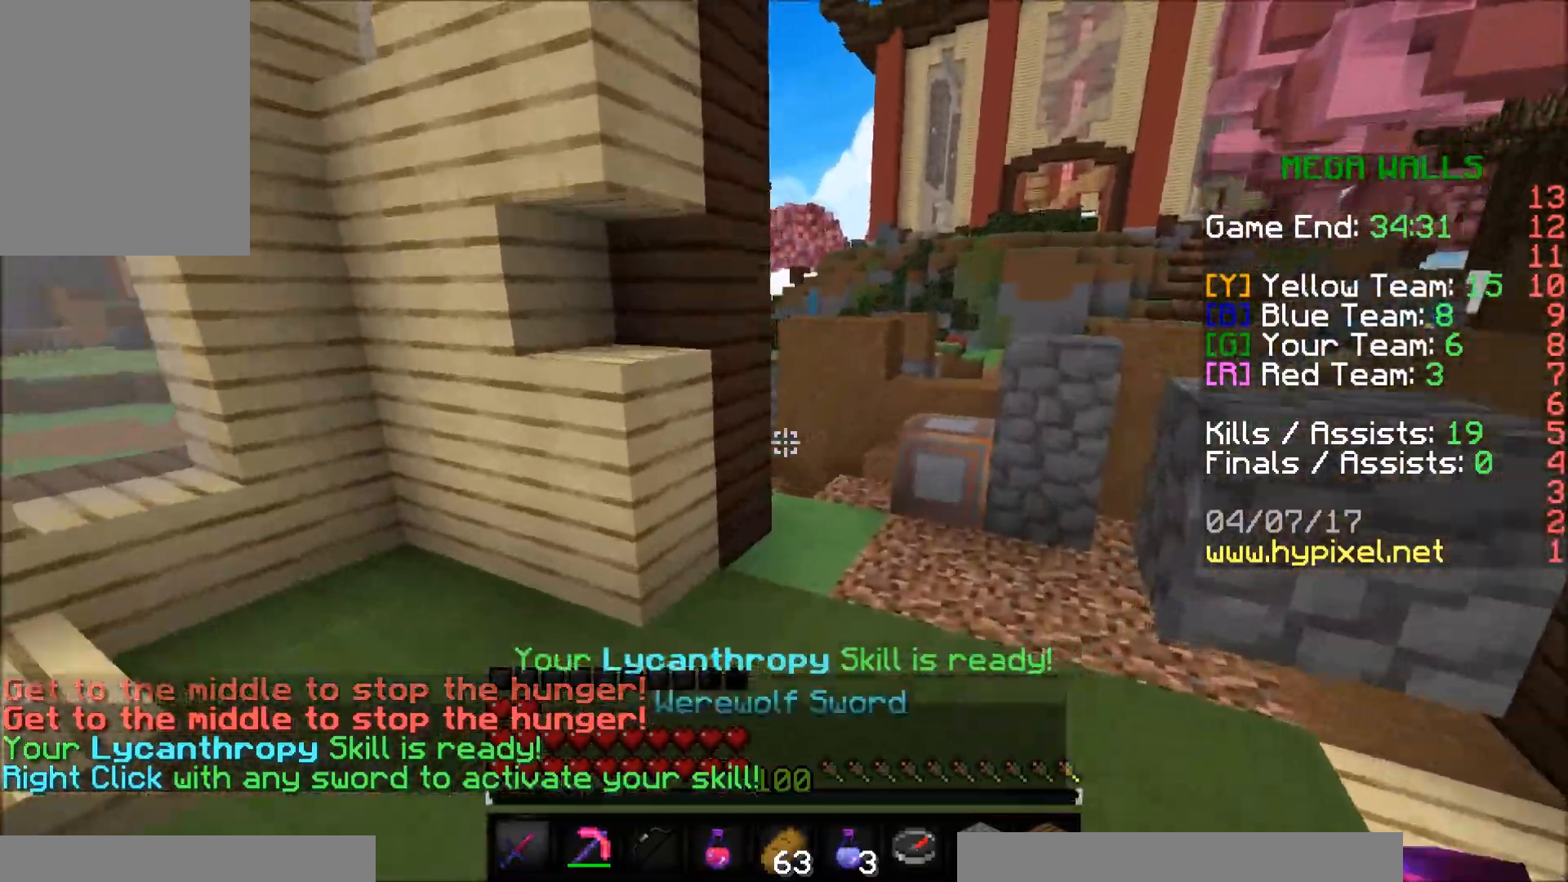
{"keys": ["w"], "mouse": [], "events": [[100, "d", "up"]]}
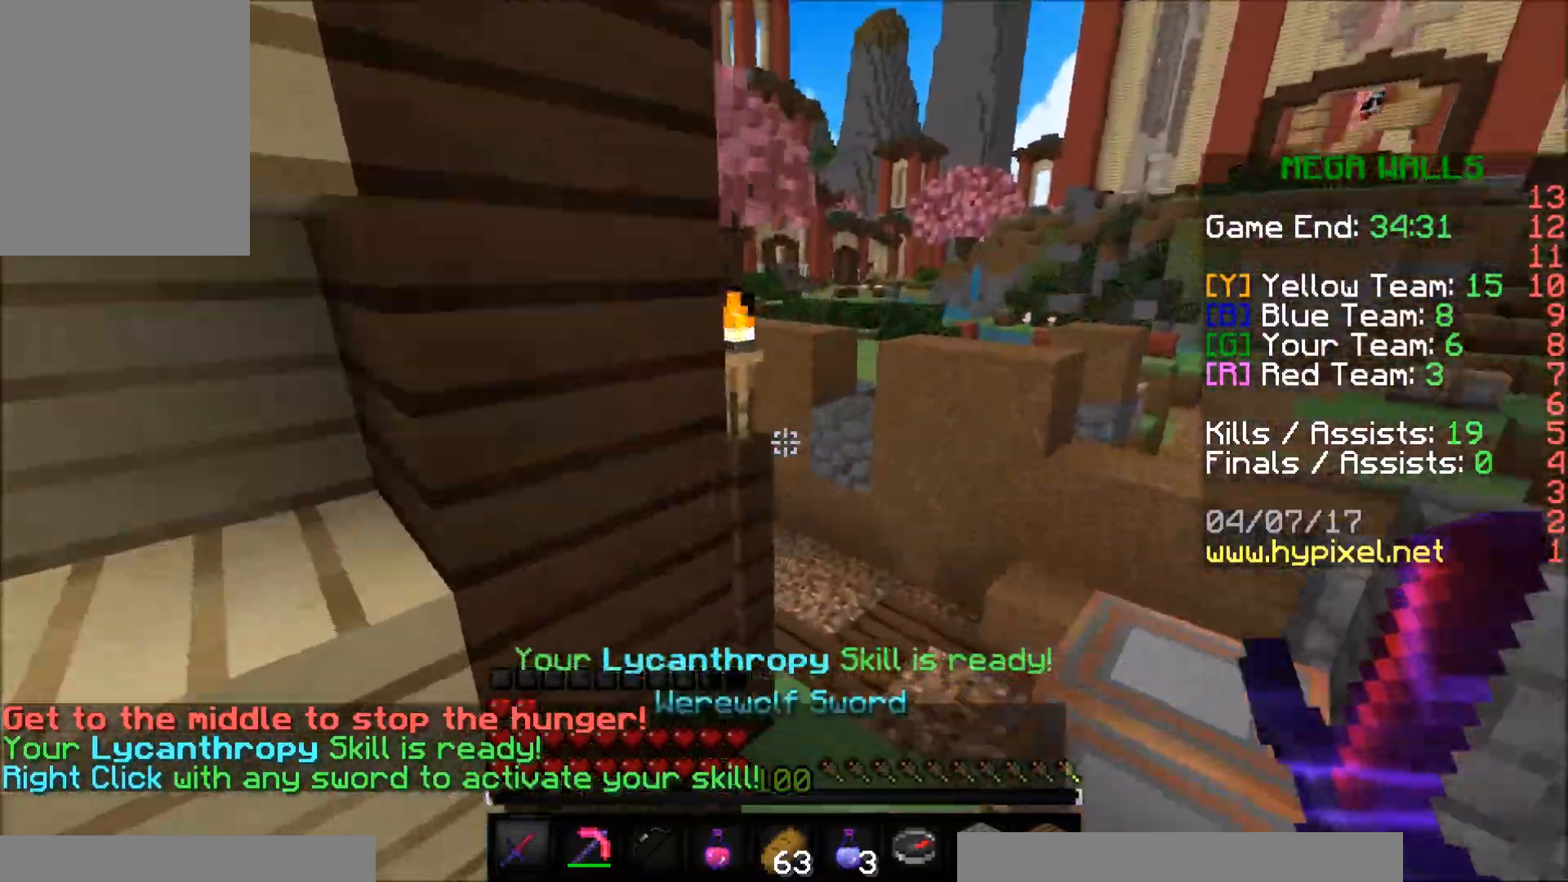
{"keys": ["d", "w"], "mouse": [], "events": [[50, "d", "down"]]}
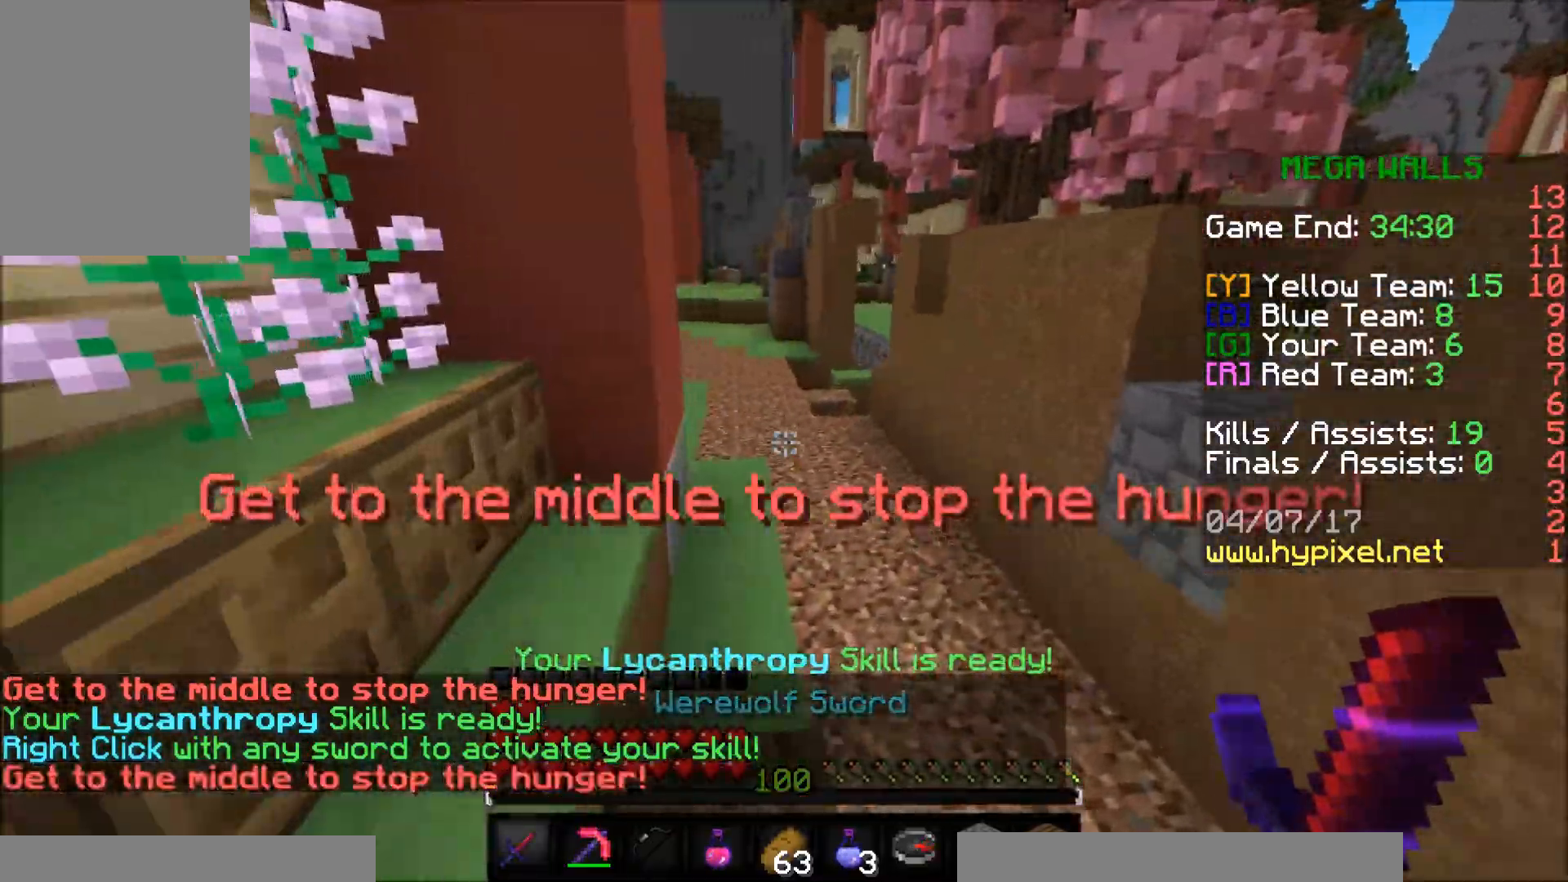
{"keys": ["d", "w"], "mouse": [], "events": []}
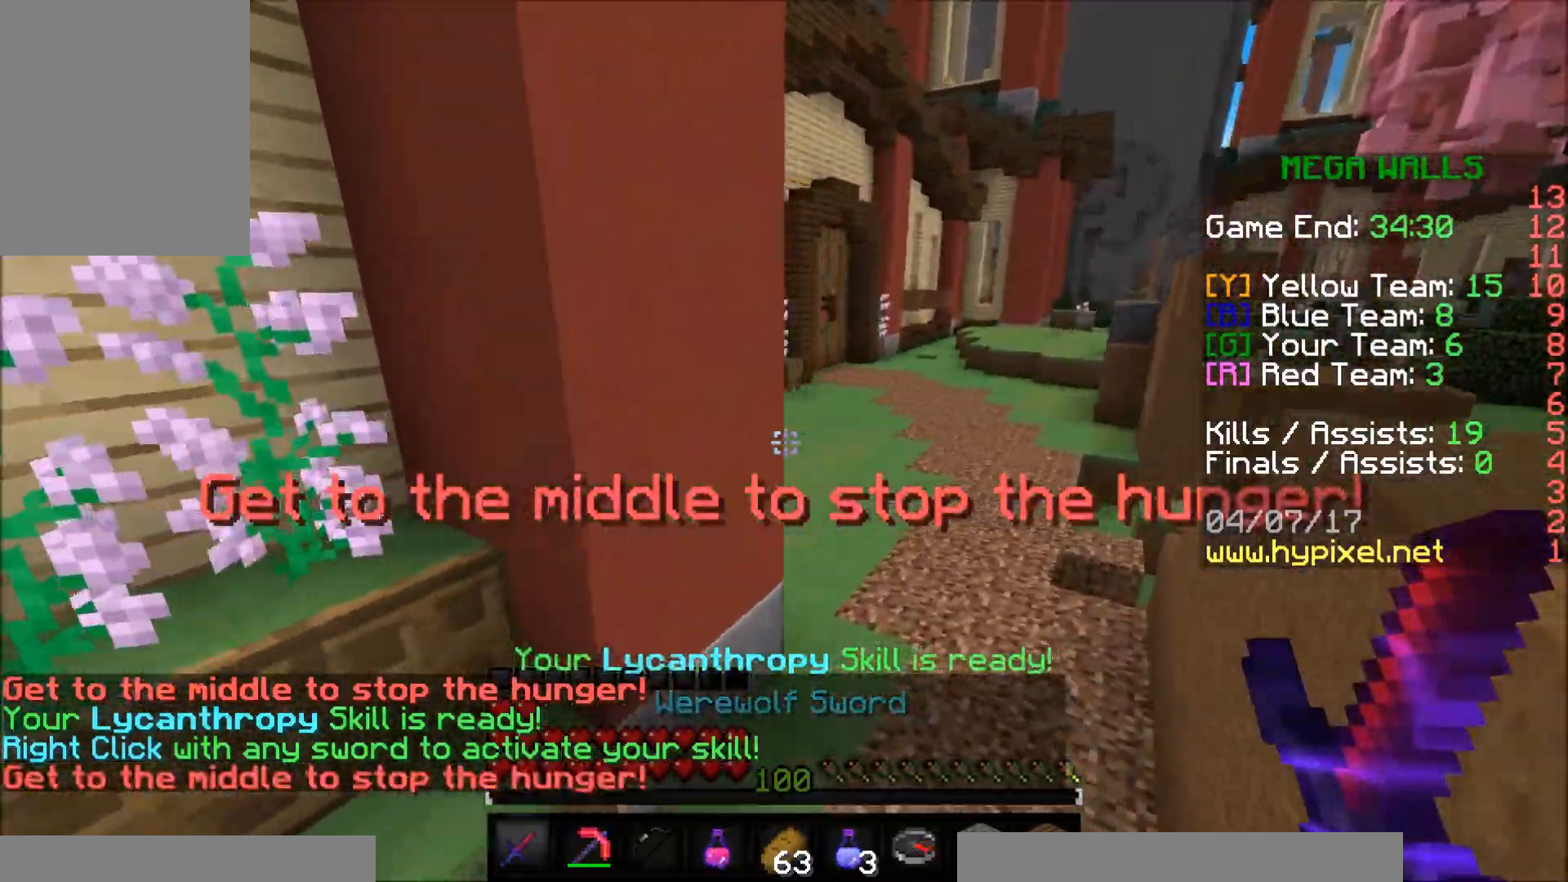
{"keys": ["d", "w"], "mouse": [], "events": [[200, "d", "up"], [350, "d", "down"]]}
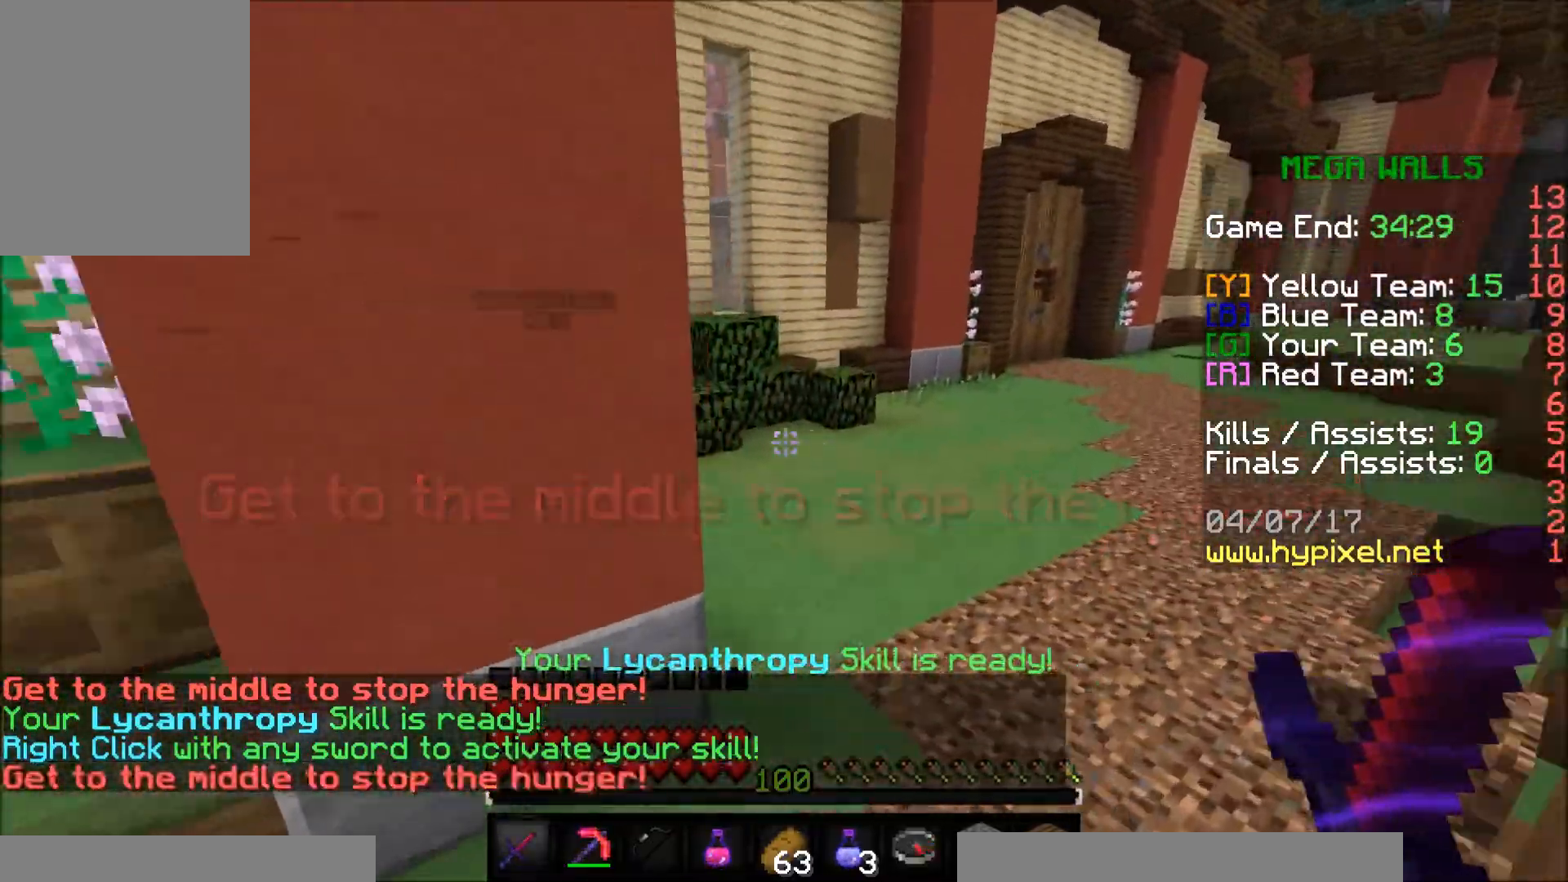
{"keys": ["w"], "mouse": [], "events": [[150, "d", "up"]]}
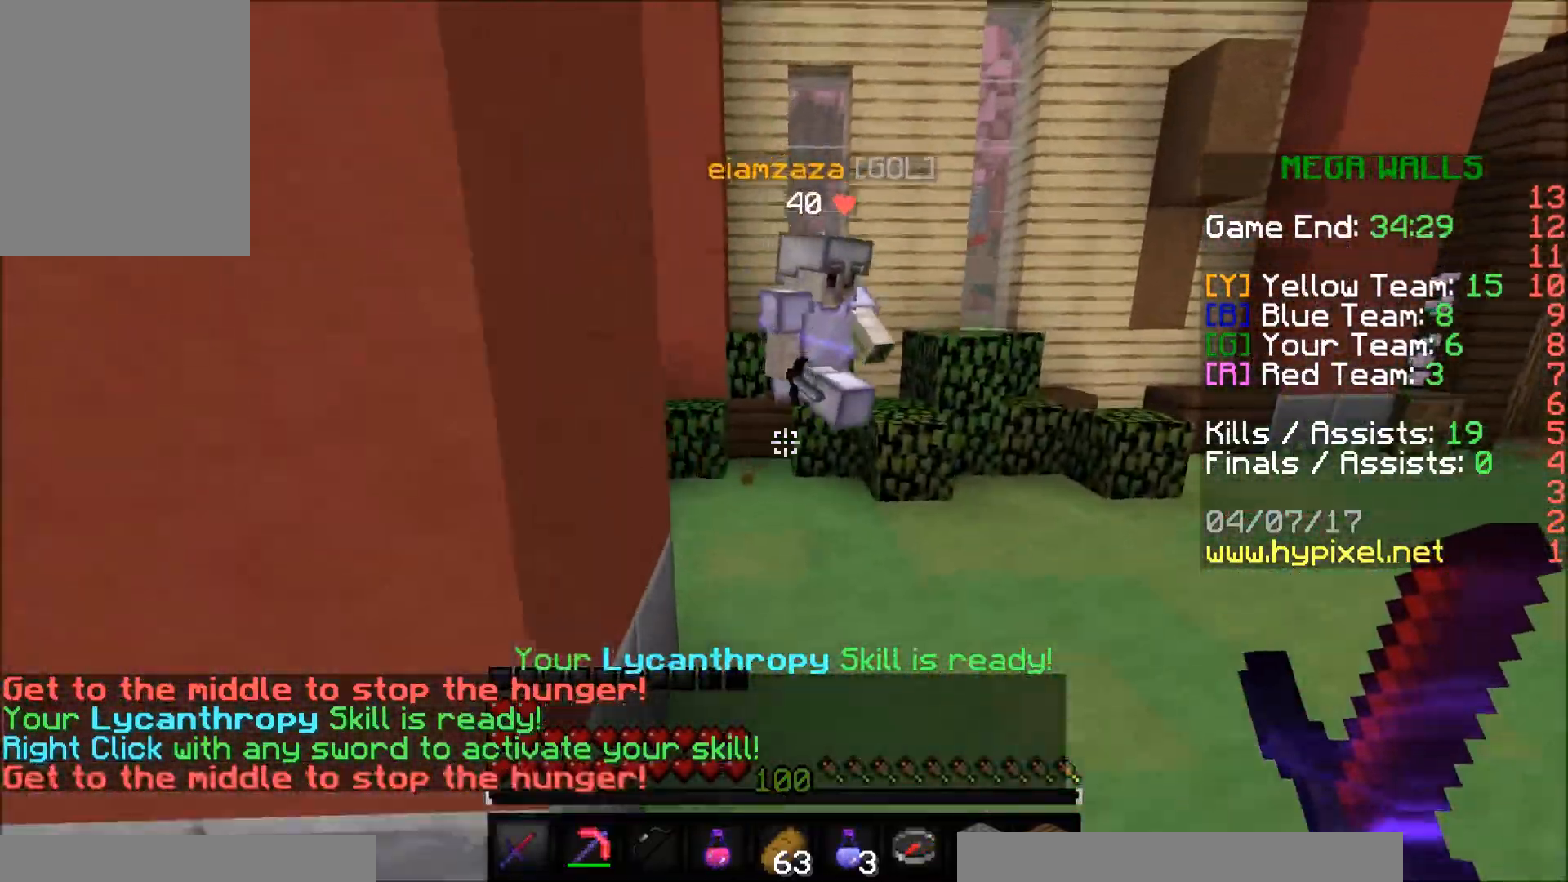
{"keys": ["d", "w"], "mouse": [], "events": [[50, "d", "down"], [150, "mouse_left", "down"], [150, "w", "up"], [200, "mouse_left", "up"], [250, "mouse_left", "down"], [250, "s", "down"], [300, "mouse_left", "up"], [350, "s", "up"], [400, "mouse_left", "down"], [450, "mouse_left", "up"], [450, "w", "down"]]}
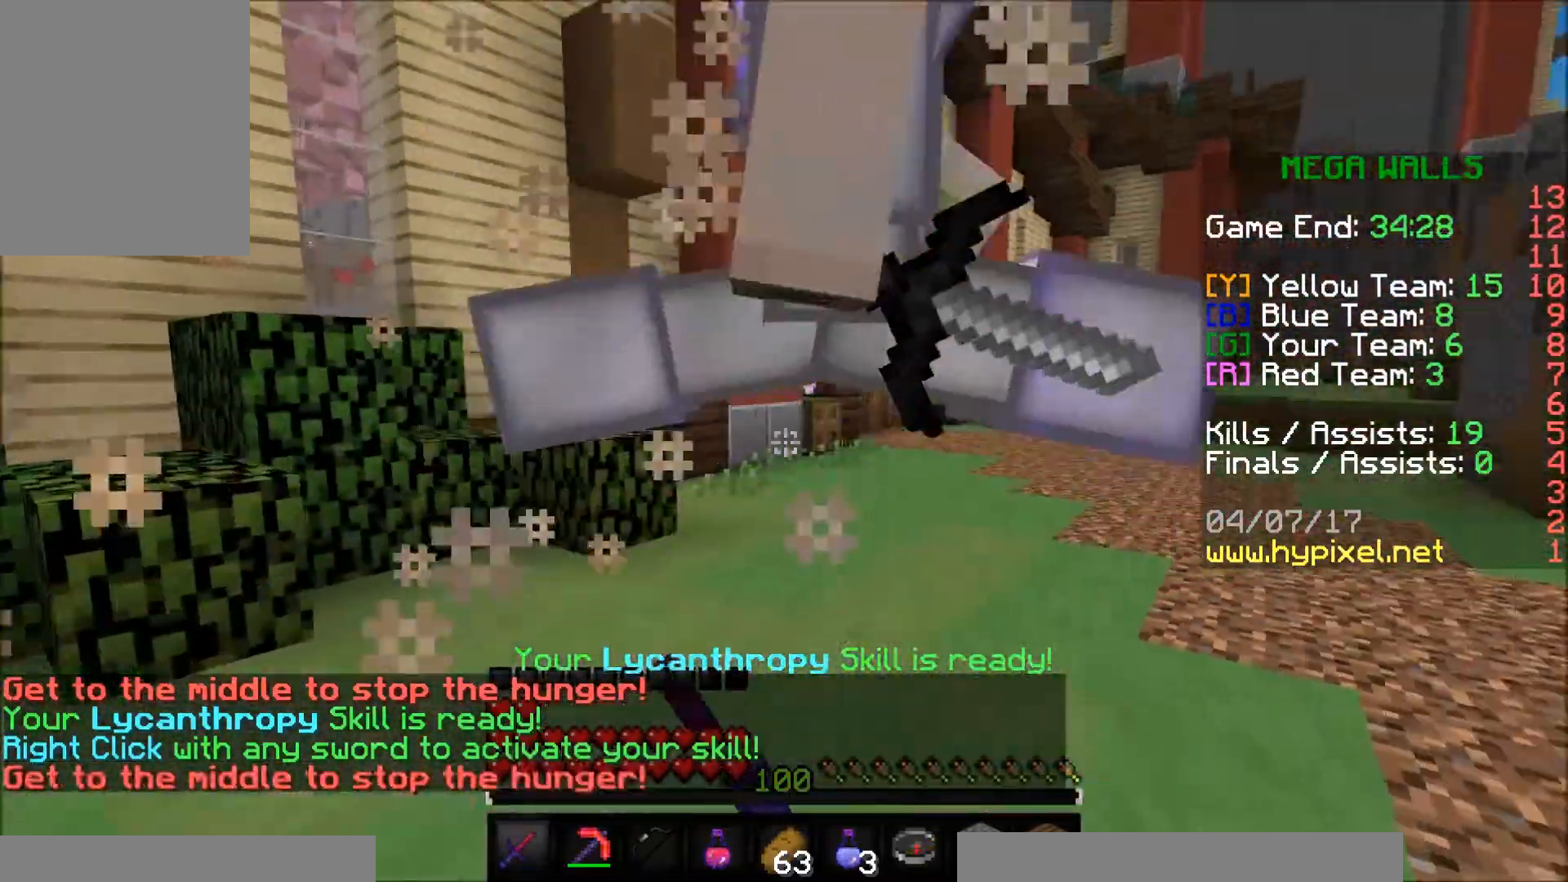
{"keys": ["w"], "mouse": ["left"], "events": [[50, "mouse_left", "down"], [100, "mouse_left", "up"], [200, "mouse_left", "down"], [250, "mouse_left", "up"], [350, "mouse_left", "down"], [400, "d", "up"], [400, "mouse_left", "up"], [500, "mouse_left", "down"]]}
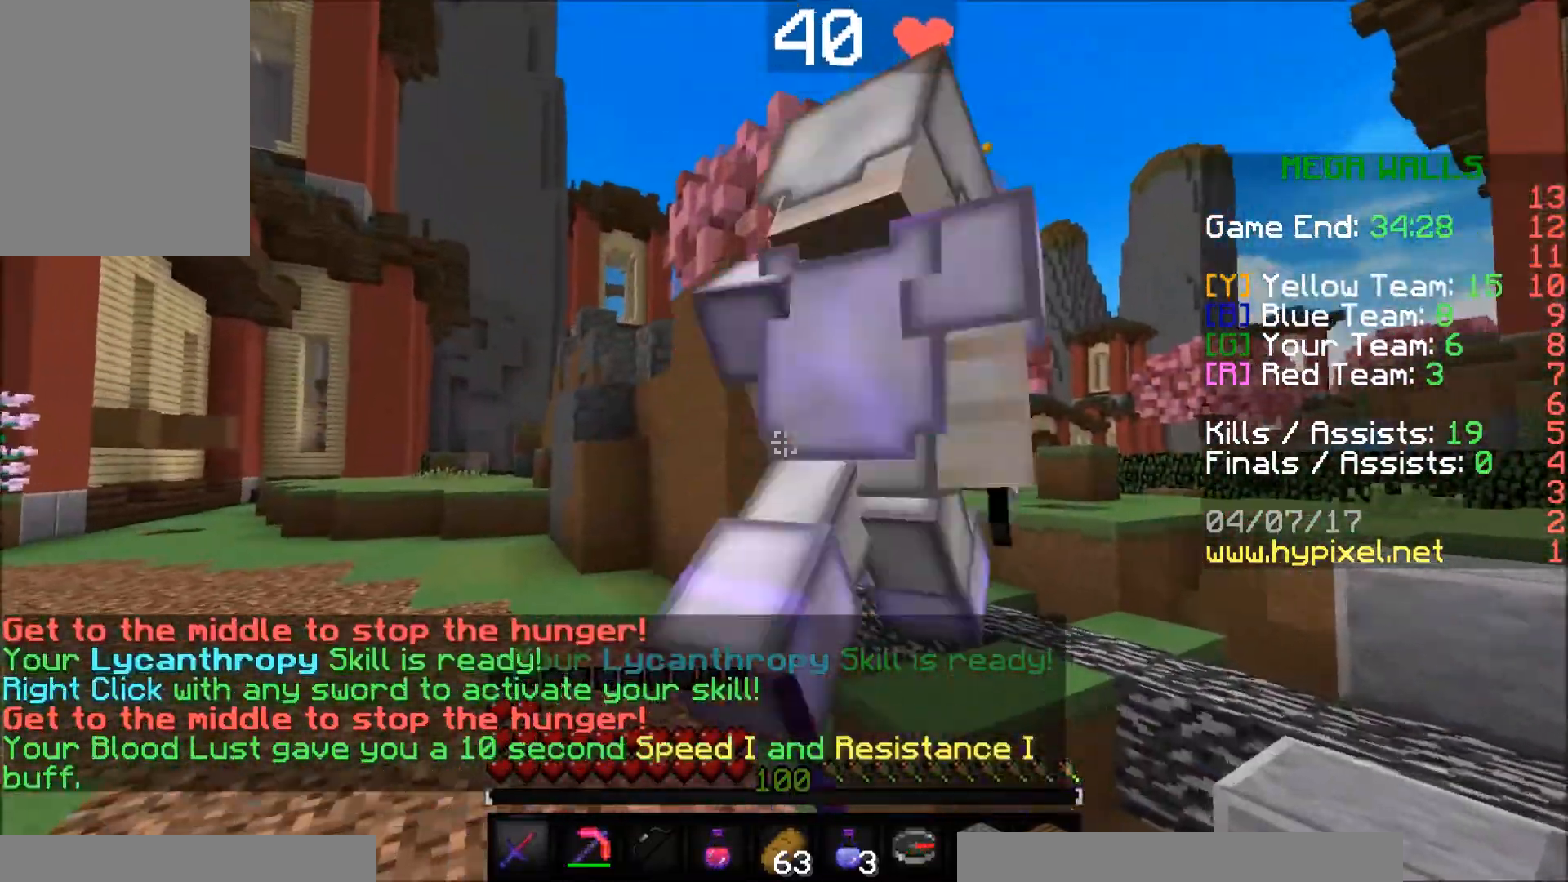
{"keys": ["d", "w"], "mouse": [], "events": [[50, "mouse_left", "up"], [100, "mouse_left", "down"], [150, "mouse_left", "up"], [200, "mouse_left", "down"], [250, "mouse_left", "up"], [300, "d", "down"]]}
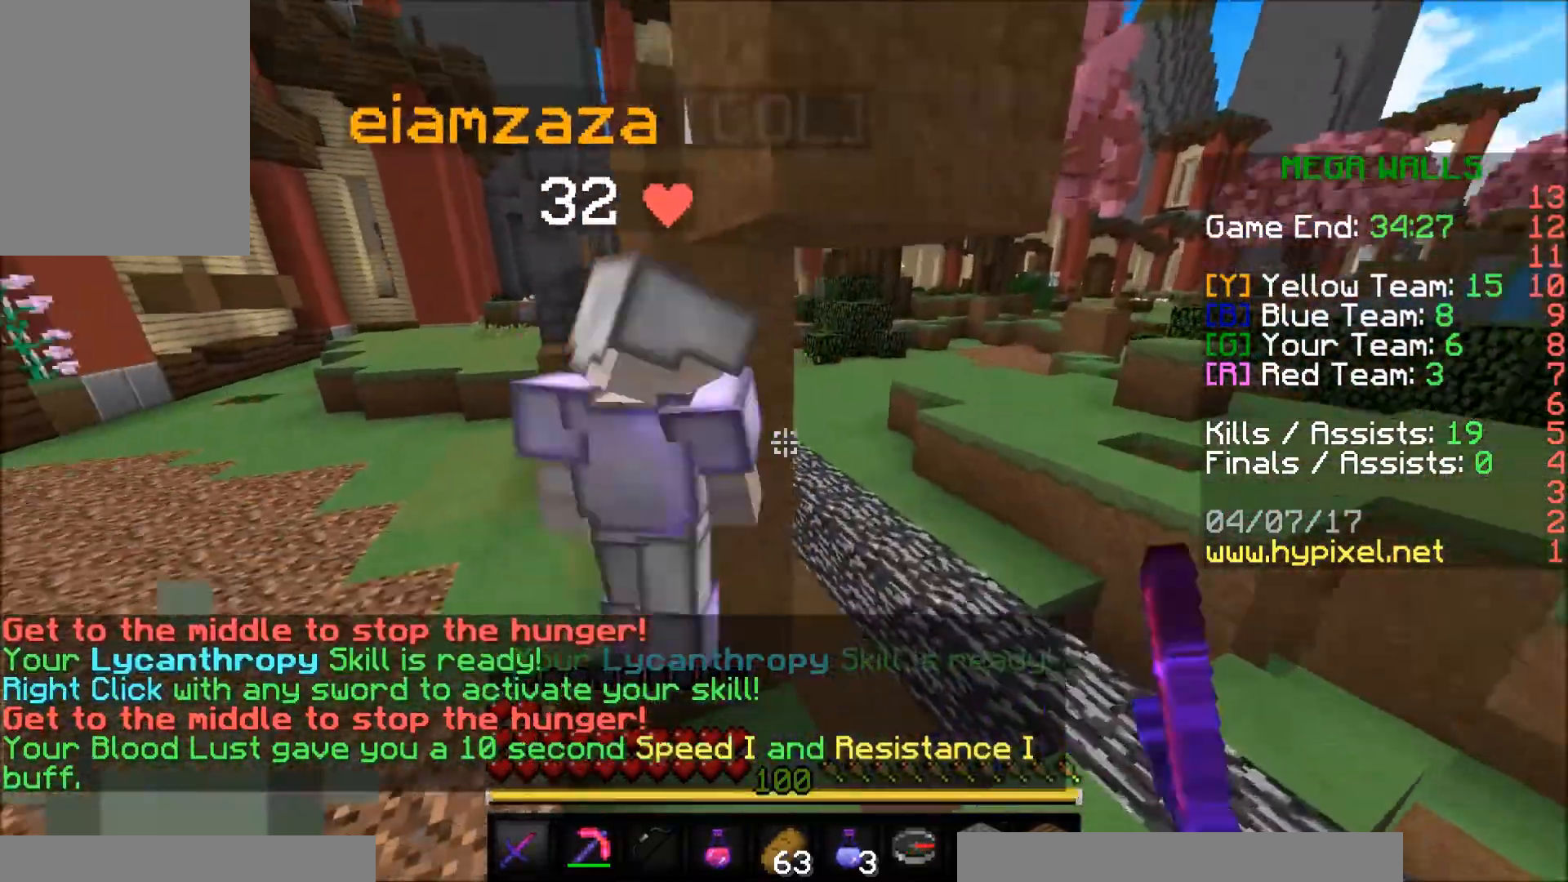
{"keys": ["d"], "mouse": [], "events": [[50, "mouse_left", "down"], [100, "mouse_left", "up"], [150, "mouse_left", "down"], [200, "mouse_left", "up"], [300, "mouse_left", "down"], [300, "w", "up"], [400, "mouse_left", "up"], [450, "mouse_left", "down"], [500, "mouse_left", "up"]]}
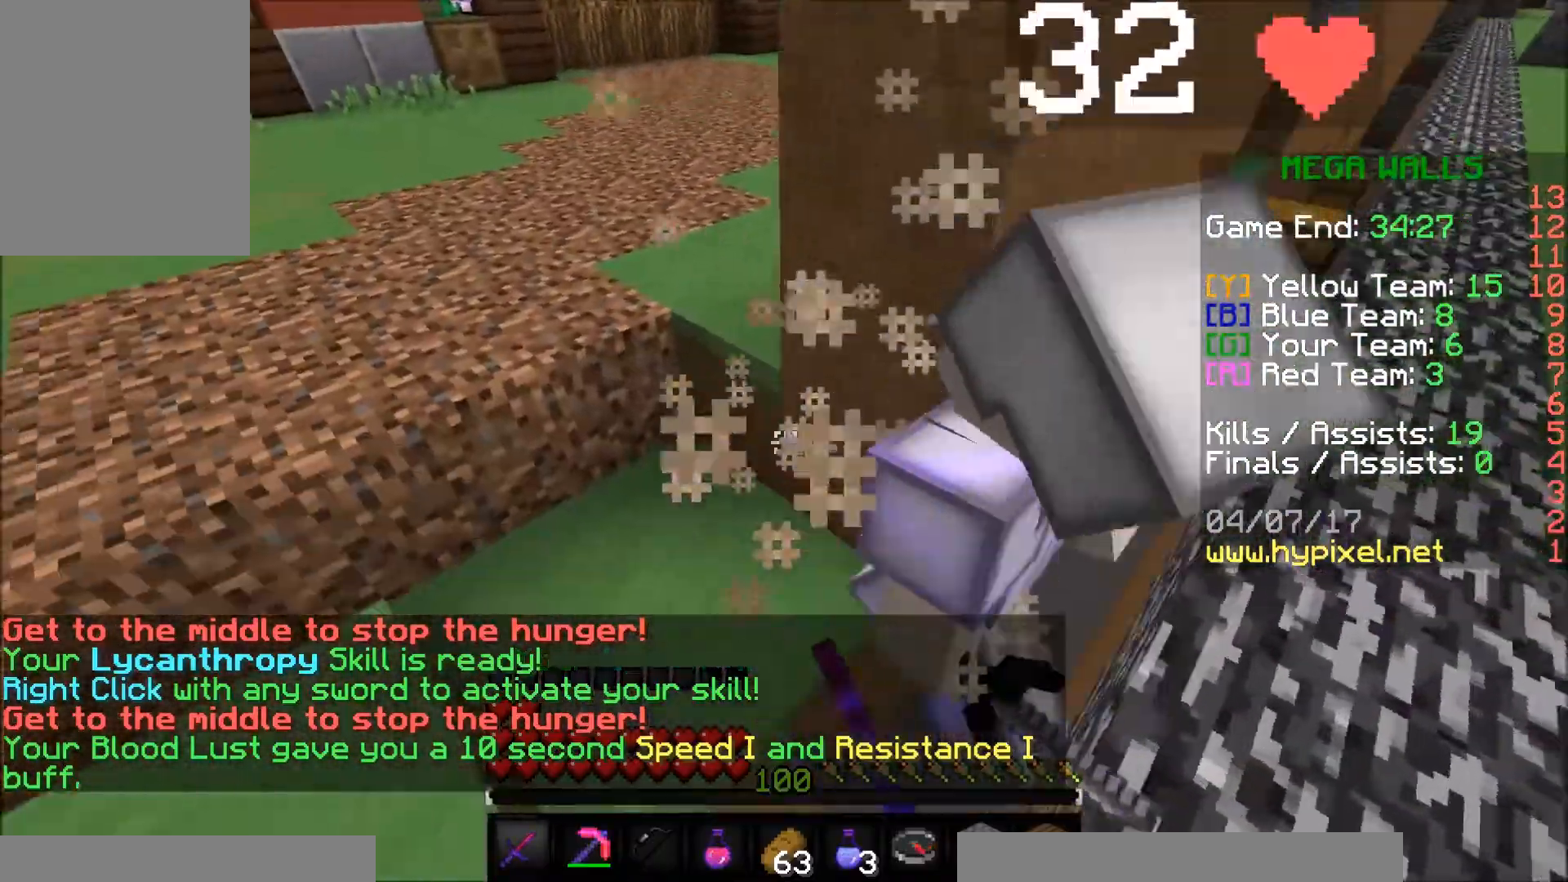
{"keys": ["w"], "mouse": [], "events": [[50, "s", "down"], [100, "mouse_left", "down"], [150, "mouse_left", "up"], [200, "s", "up"], [250, "mouse_left", "down"], [300, "mouse_left", "up"], [400, "mouse_left", "down"], [450, "d", "up"], [500, "mouse_left", "up"], [500, "w", "down"]]}
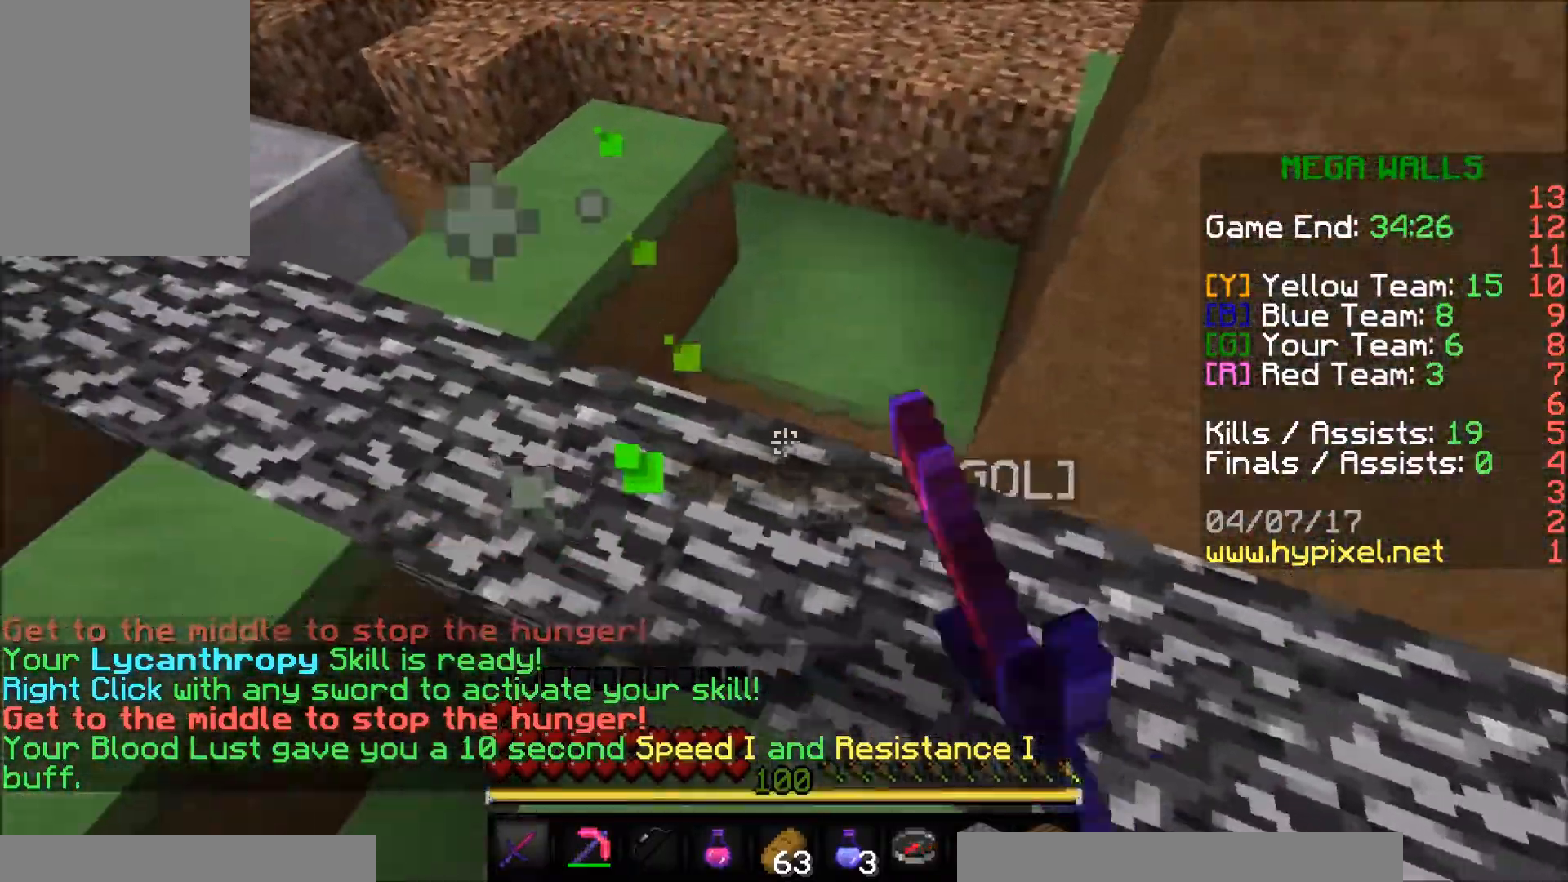
{"keys": ["d"], "mouse": ["left"], "events": [[50, "mouse_left", "down"], [100, "d", "down"], [100, "mouse_left", "up"], [150, "w", "up"], [200, "mouse_left", "down"], [250, "mouse_left", "up"], [350, "mouse_left", "down"], [350, "s", "down"], [400, "mouse_left", "up"], [500, "mouse_left", "down"], [500, "s", "up"]]}
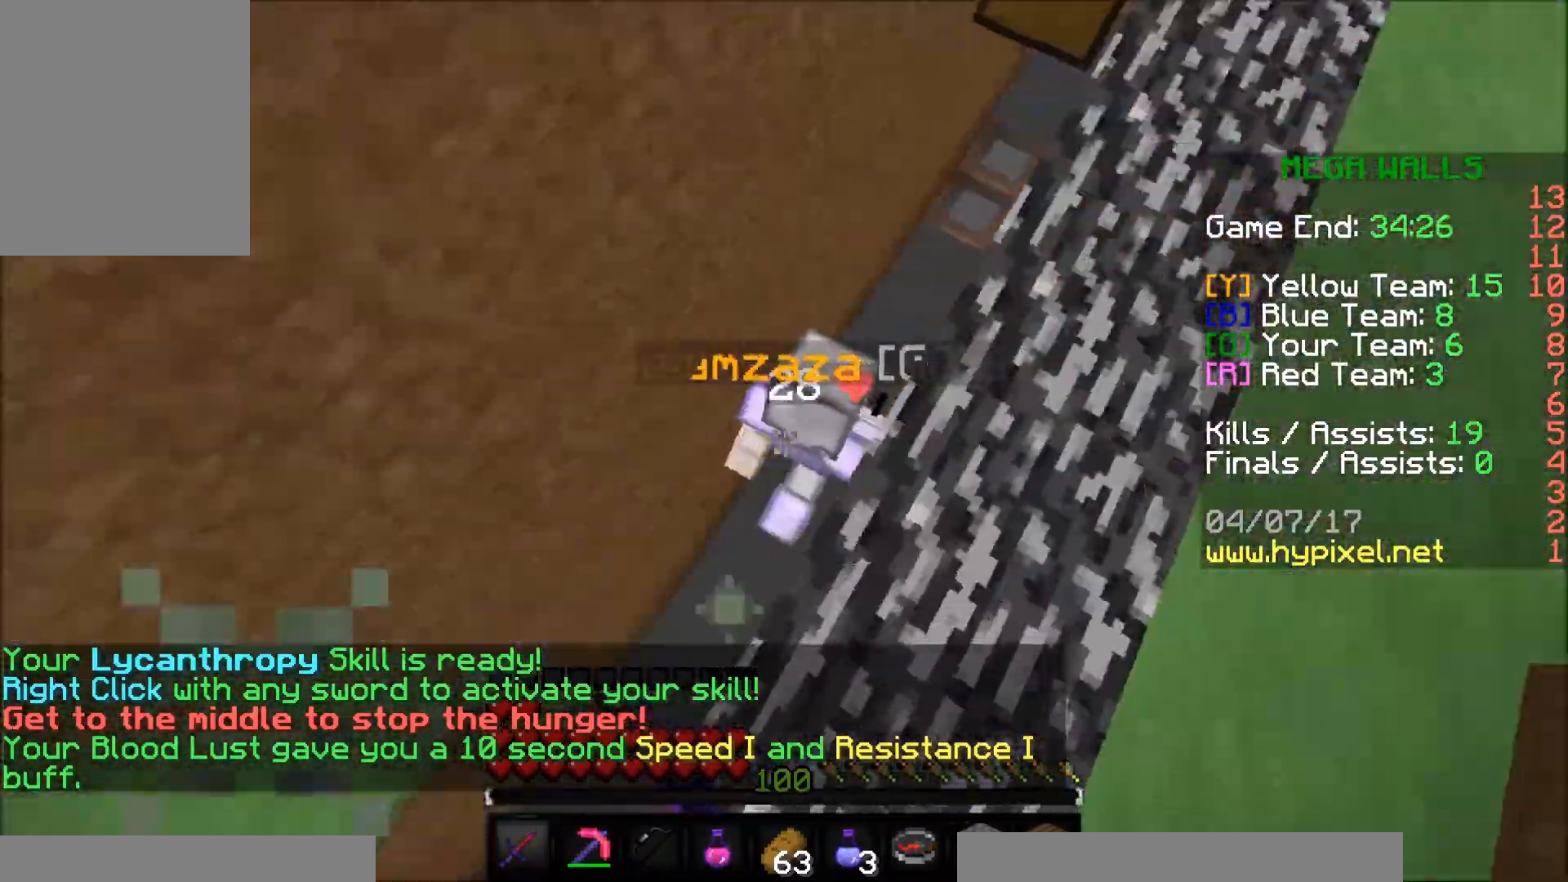
{"keys": ["d", "w"], "mouse": [], "events": [[50, "mouse_left", "up"], [150, "mouse_left", "down"], [150, "w", "down"], [200, "d", "up"], [200, "mouse_left", "up"], [250, "mouse_left", "down"], [350, "d", "down"], [350, "mouse_left", "up"], [400, "mouse_left", "down"], [450, "mouse_left", "up"]]}
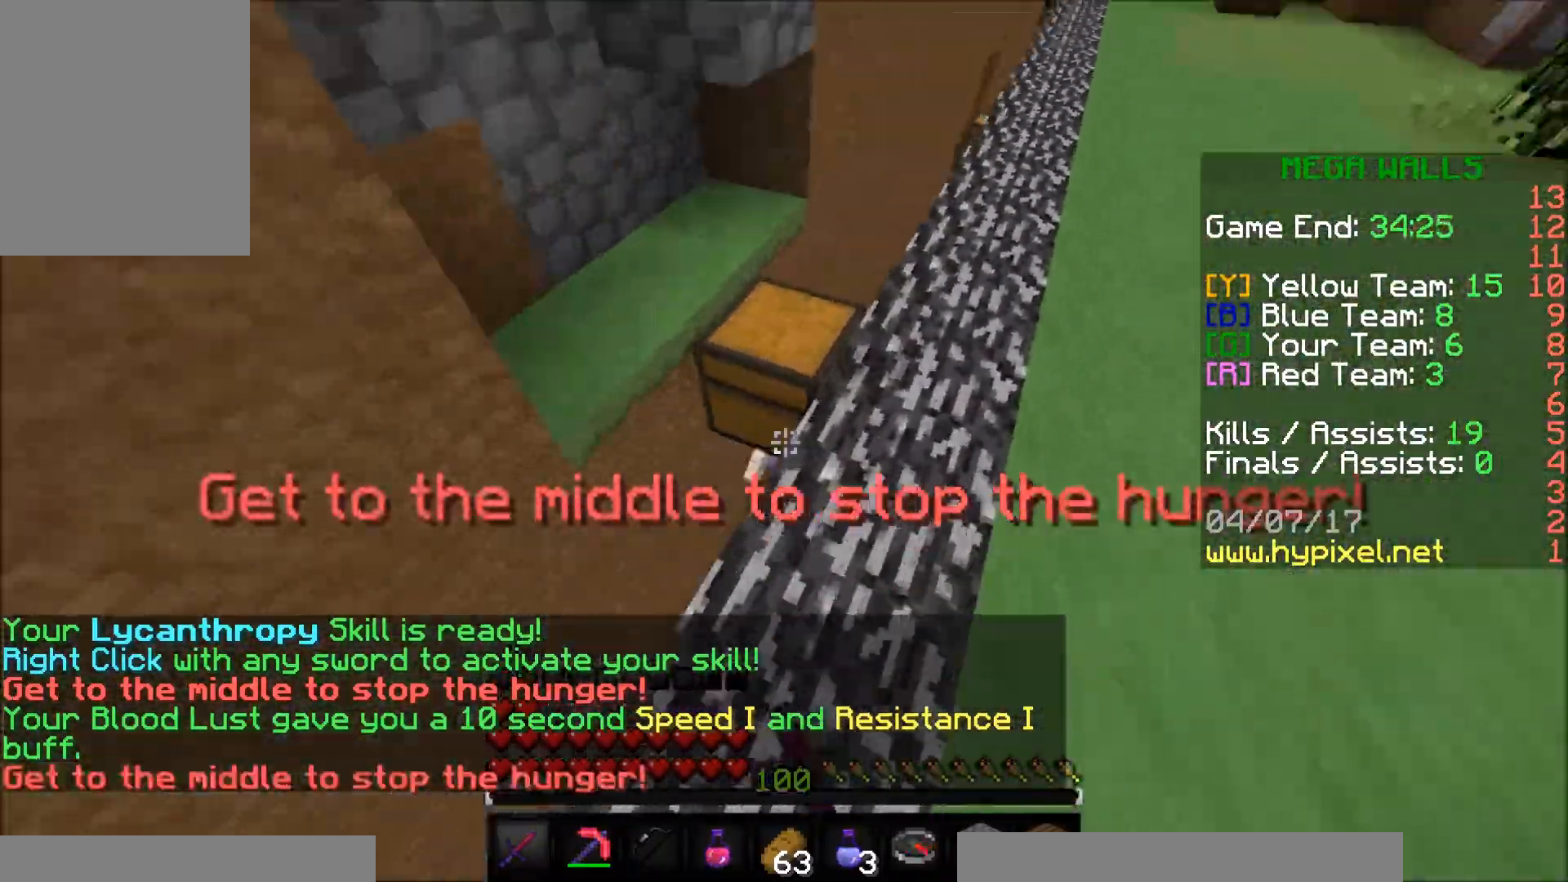
{"keys": ["d", "w"], "mouse": [], "events": [[250, "d", "up"], [300, "mouse_left", "down"], [350, "mouse_left", "up"], [400, "d", "down"], [450, "mouse_left", "down"], [500, "mouse_left", "up"]]}
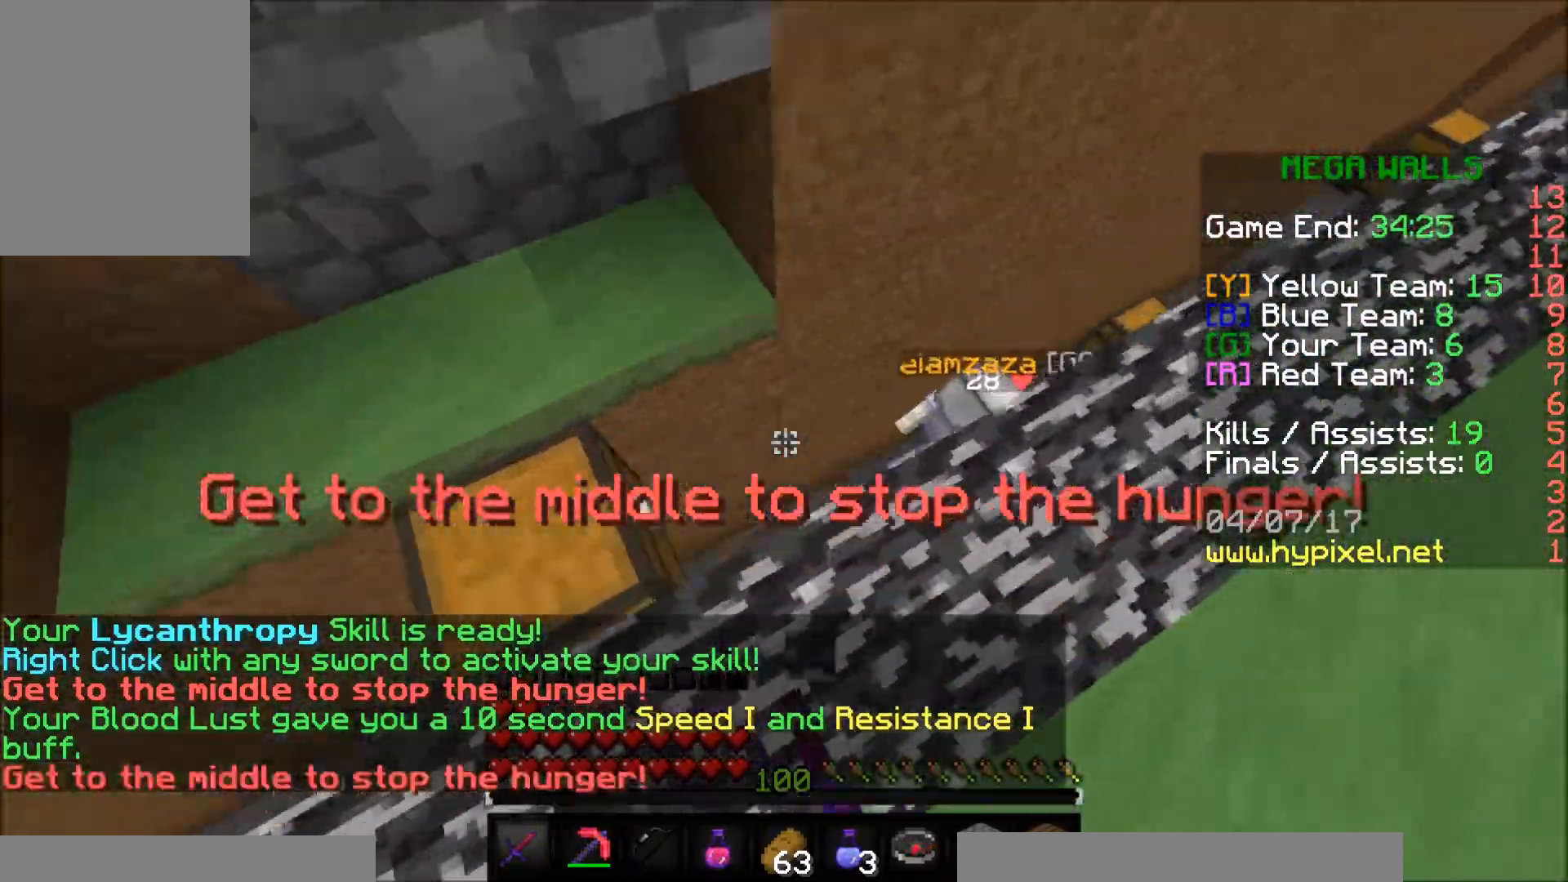
{"keys": ["w"], "mouse": [], "events": [[50, "mouse_left", "down"], [100, "mouse_left", "up"], [150, "mouse_left", "down"], [200, "mouse_left", "up"], [350, "d", "up"]]}
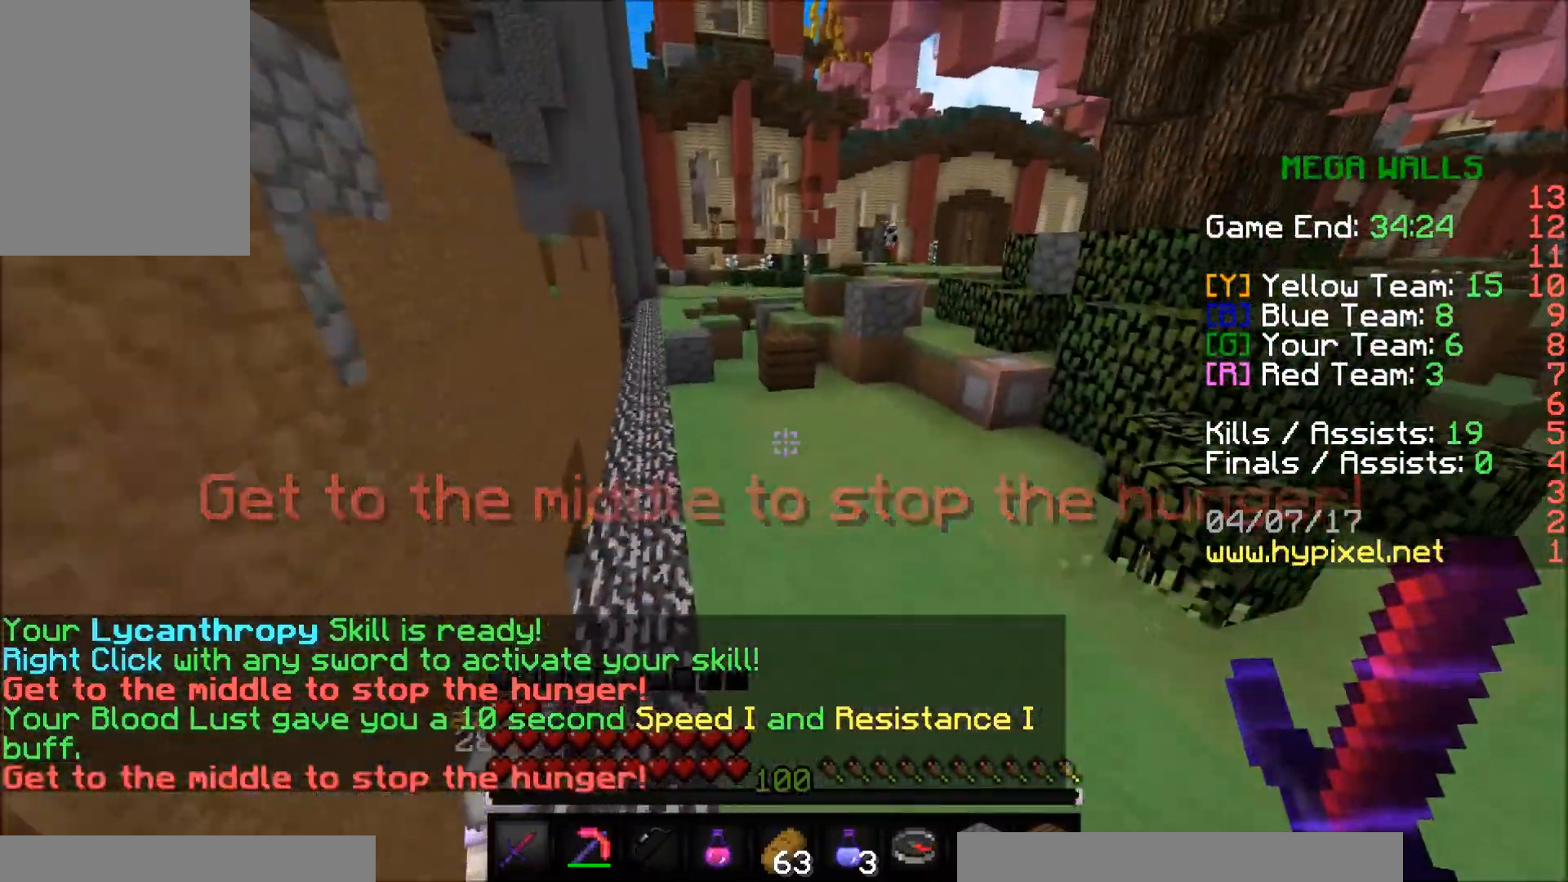
{"keys": ["w"], "mouse": [], "events": []}
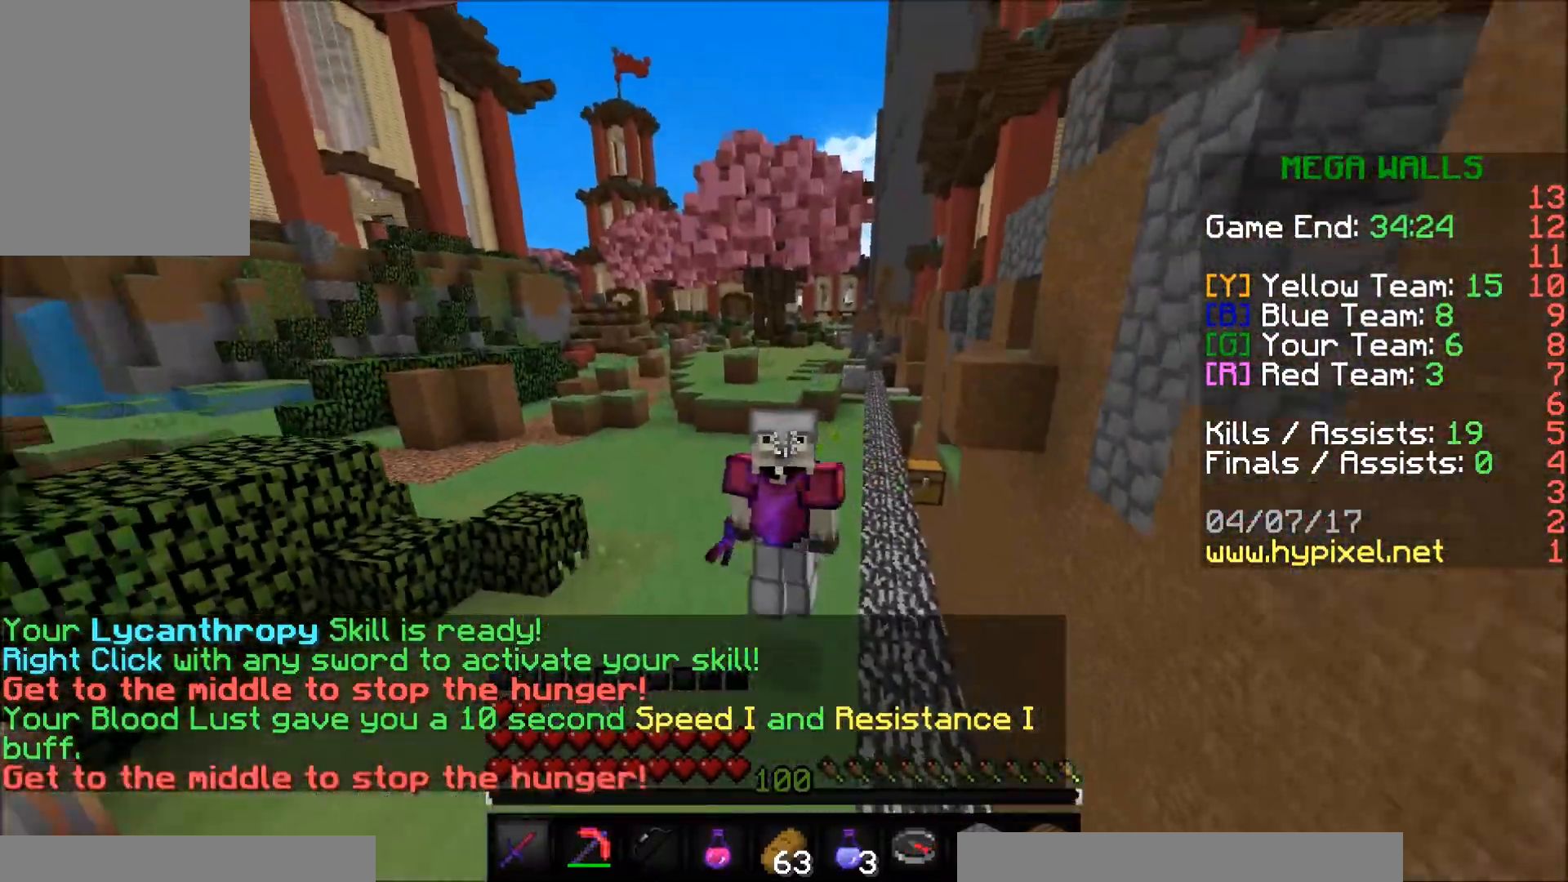
{"keys": ["w"], "mouse": [], "events": []}
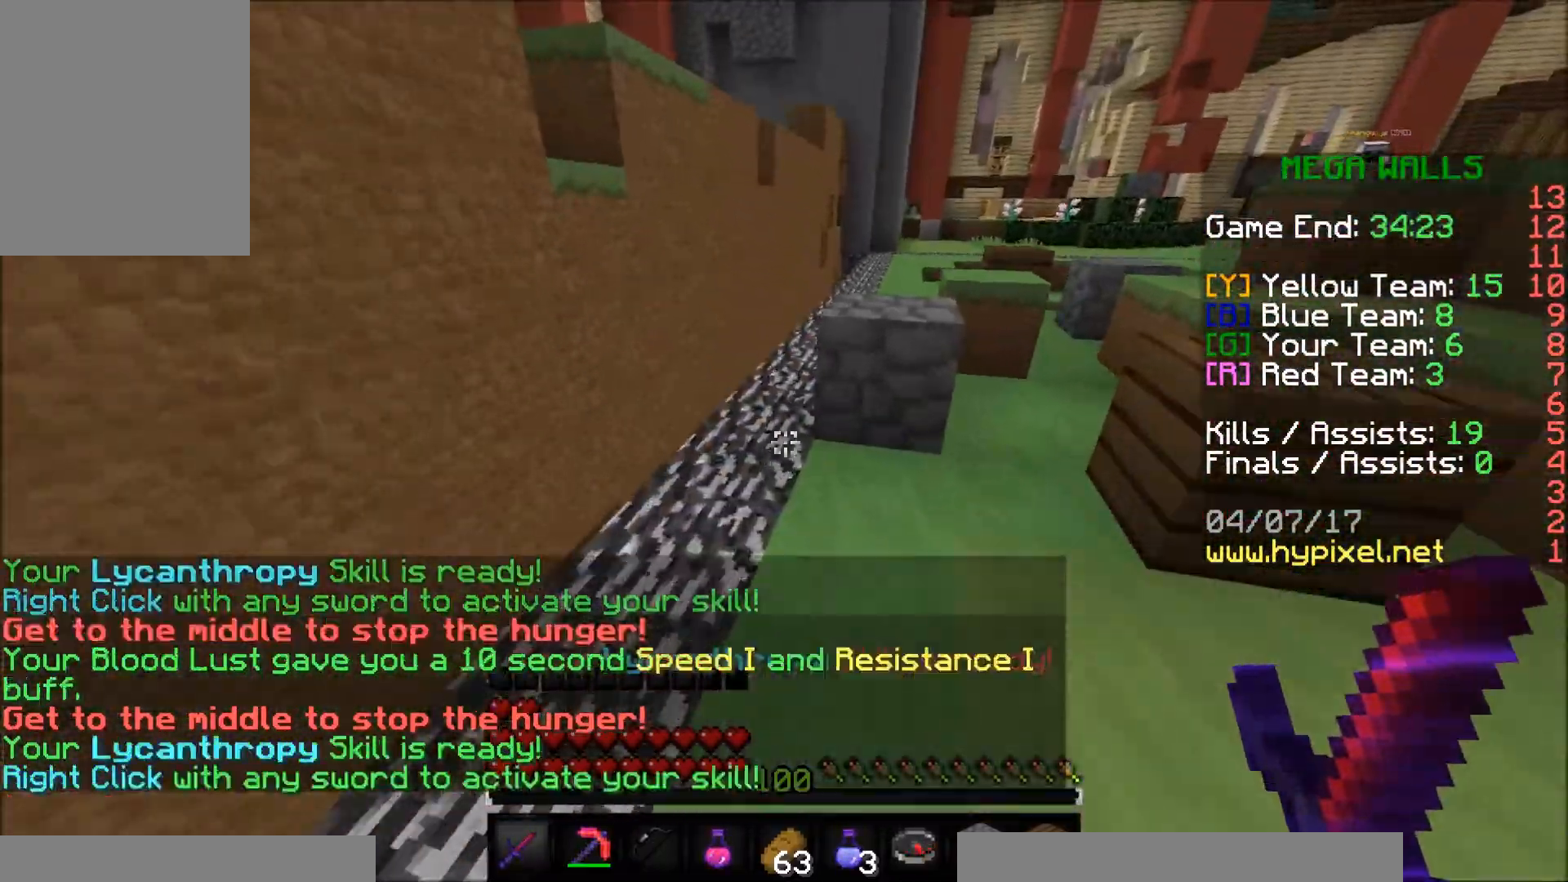
{"keys": ["a", "w"], "mouse": [], "events": [[100, "d", "down"], [350, "d", "up"], [400, "a", "down"]]}
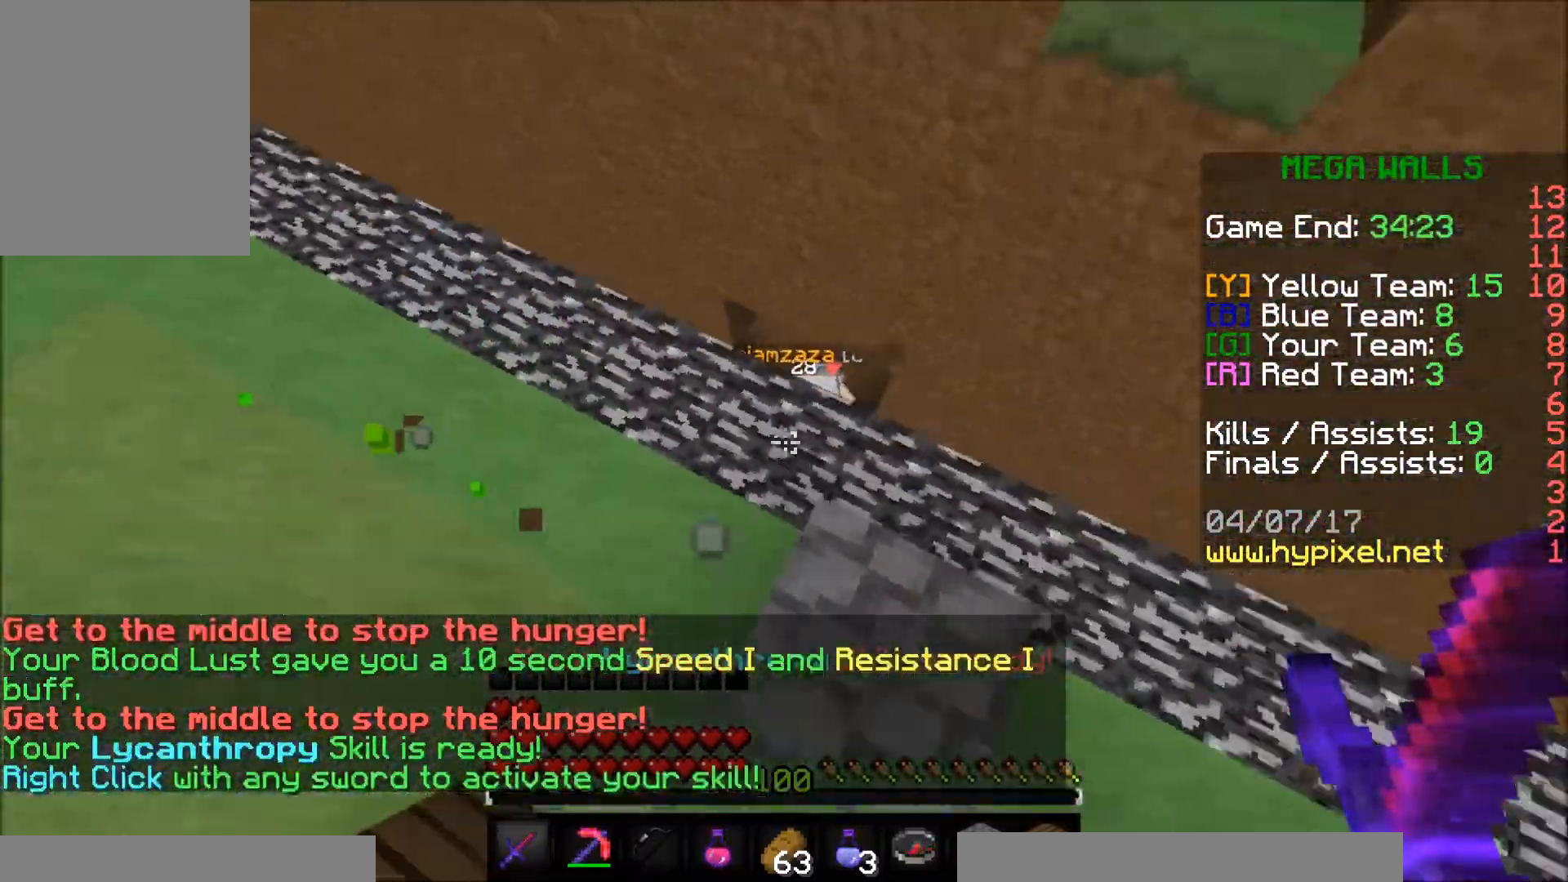
{"keys": ["w"], "mouse": [], "events": [[150, "a", "up"], [200, "d", "down"], [400, "d", "up"]]}
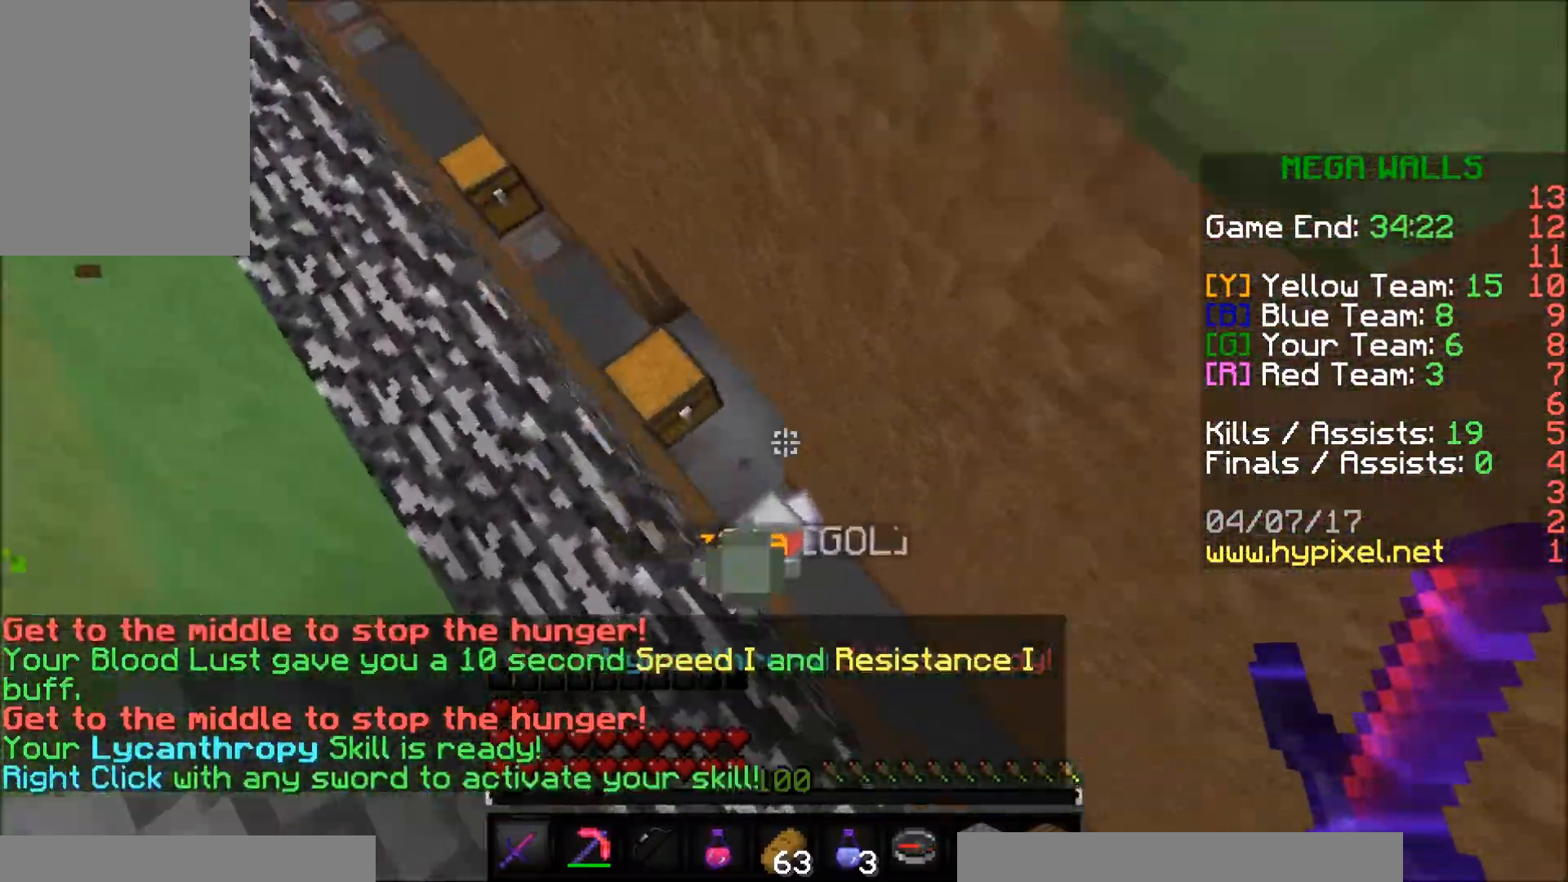
{"keys": ["w"], "mouse": ["left"], "events": [[50, "d", "down"], [50, "w", "up"], [83, "a", "down"], [100, "d", "up"], [150, "a", "up"], [150, "d", "down"], [300, "w", "down"], [350, "mouse_left", "down"], [400, "d", "up"], [400, "mouse_left", "up"], [500, "mouse_left", "down"]]}
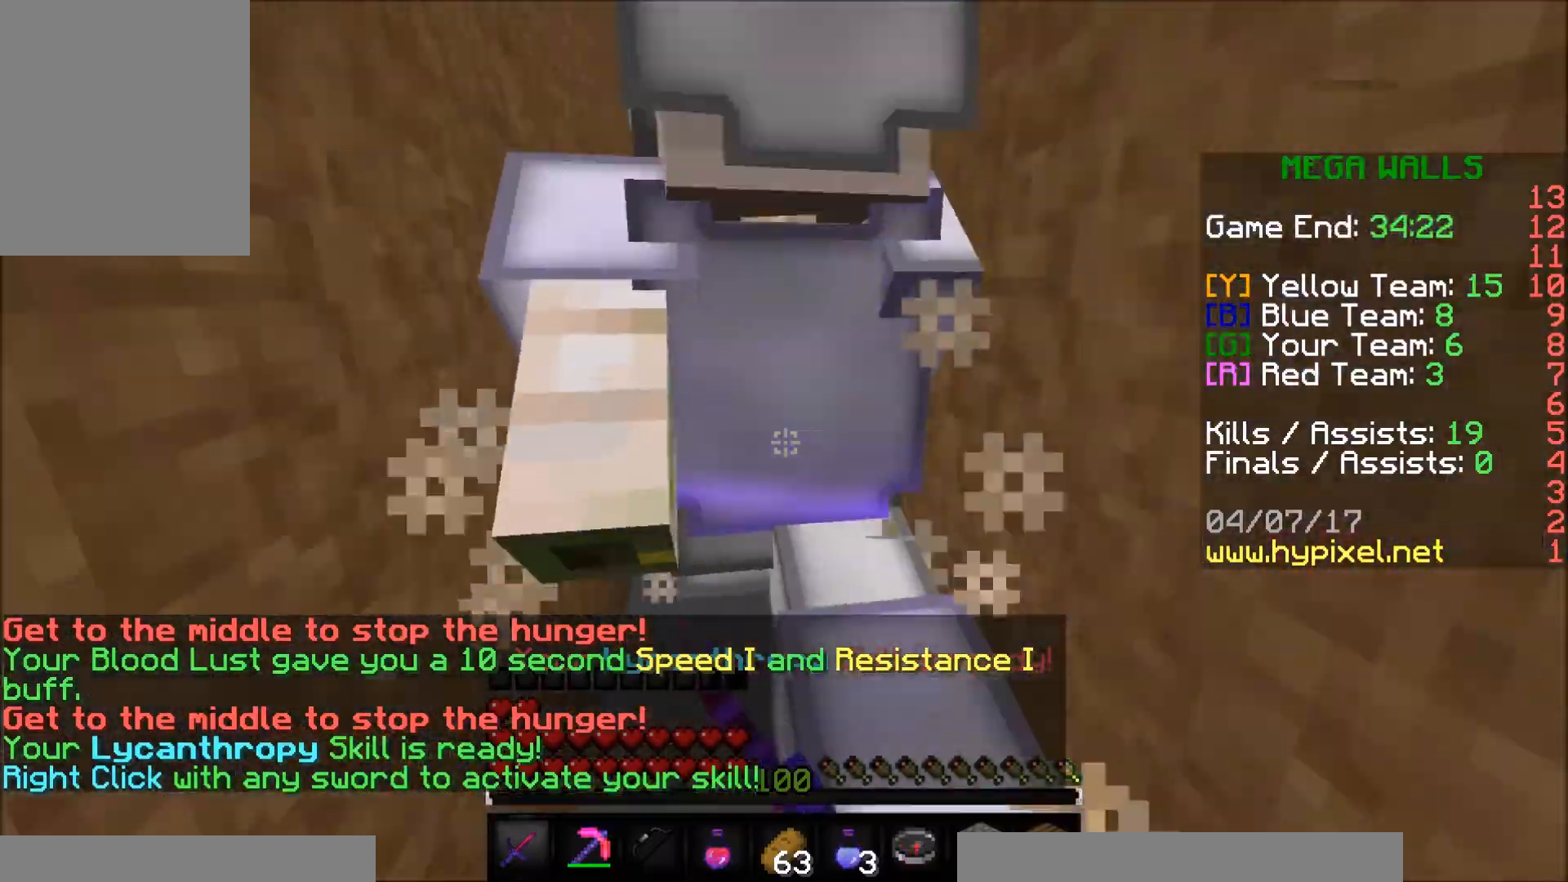
{"keys": ["w"], "mouse": ["left"], "events": [[50, "mouse_left", "up"], [100, "mouse_left", "down"], [200, "mouse_left", "up"], [250, "mouse_left", "down"], [300, "mouse_left", "up"], [500, "mouse_left", "down"]]}
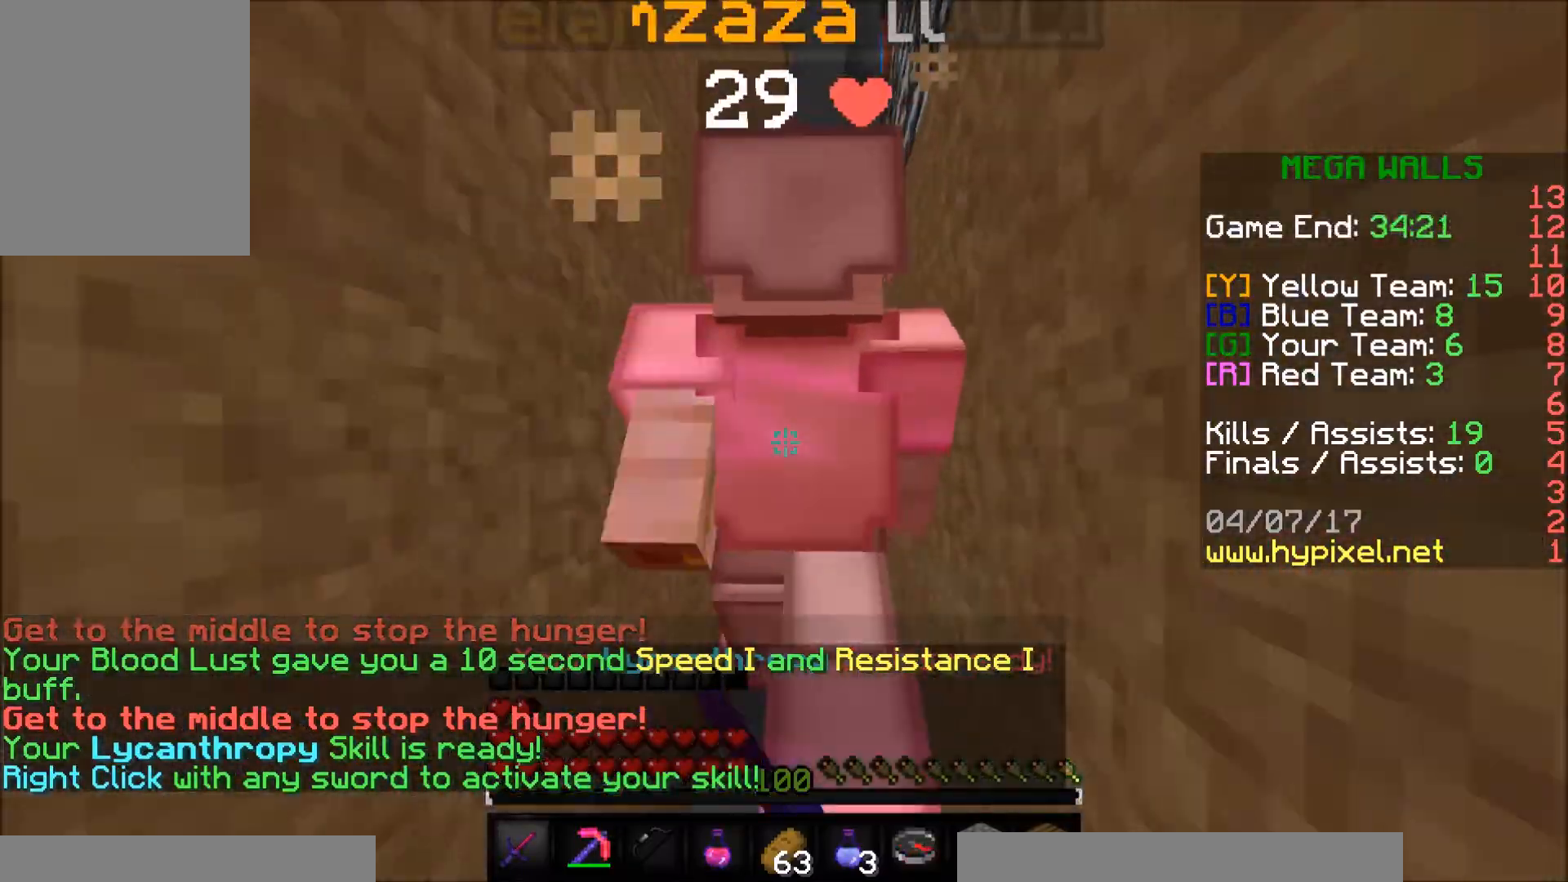
{"keys": ["w"], "mouse": ["left"], "events": [[100, "mouse_left", "up"], [150, "mouse_left", "down"], [200, "mouse_left", "up"], [250, "mouse_left", "down"], [300, "mouse_left", "up"], [350, "mouse_left", "down"], [400, "mouse_left", "up"], [450, "mouse_left", "down"]]}
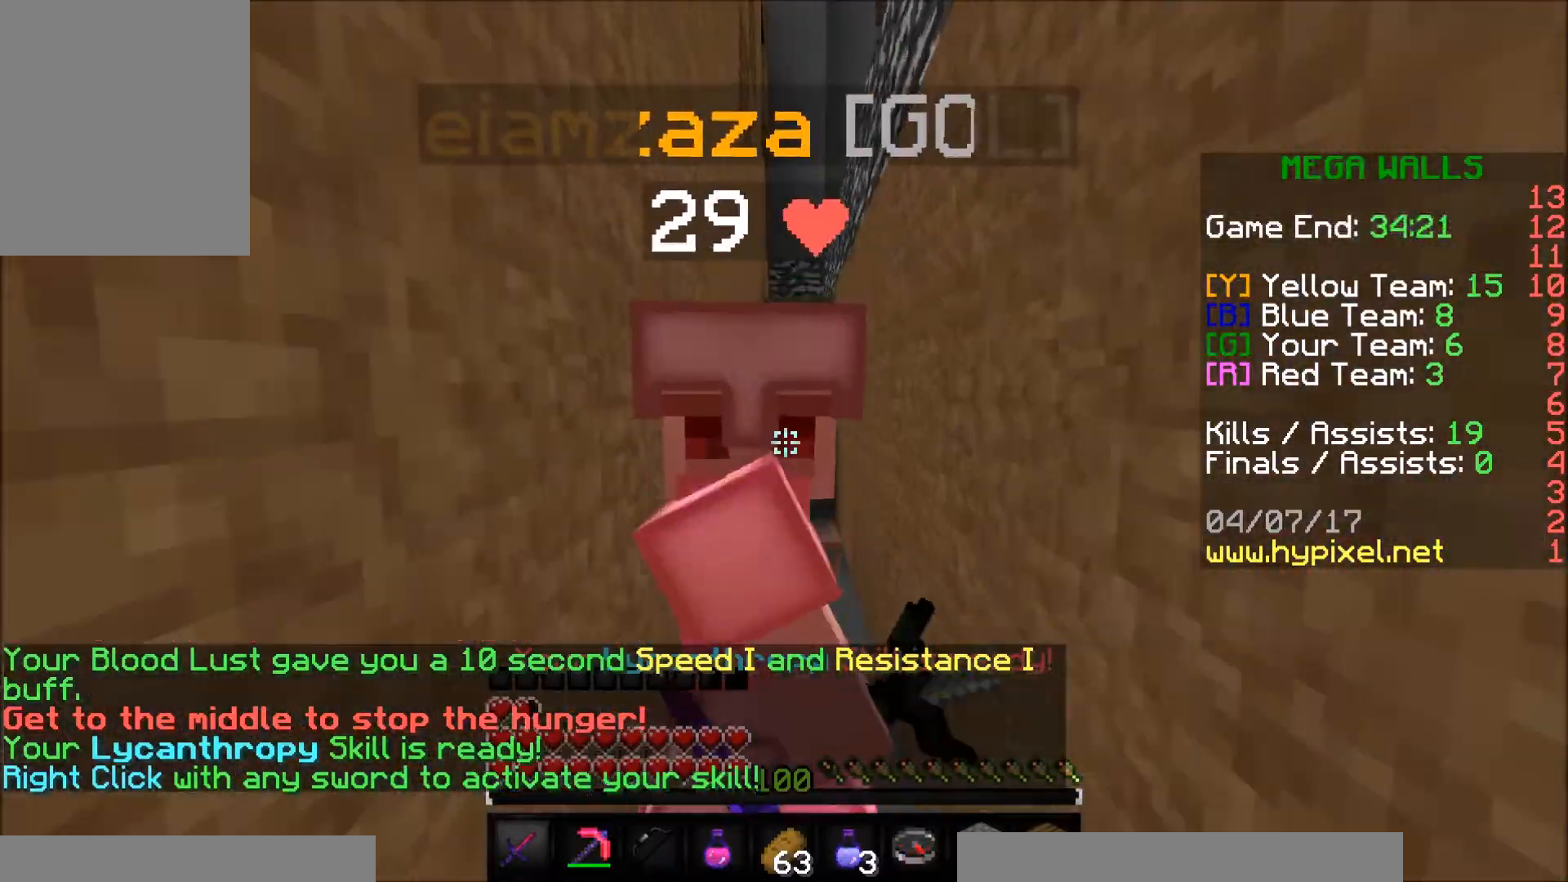
{"keys": [], "mouse": [], "events": [[50, "mouse_left", "up"], [150, "mouse_left", "down"], [200, "mouse_left", "up"], [250, "mouse_left", "down"], [350, "mouse_left", "up"], [400, "mouse_left", "down"], [450, "mouse_left", "up"], [450, "w", "up"]]}
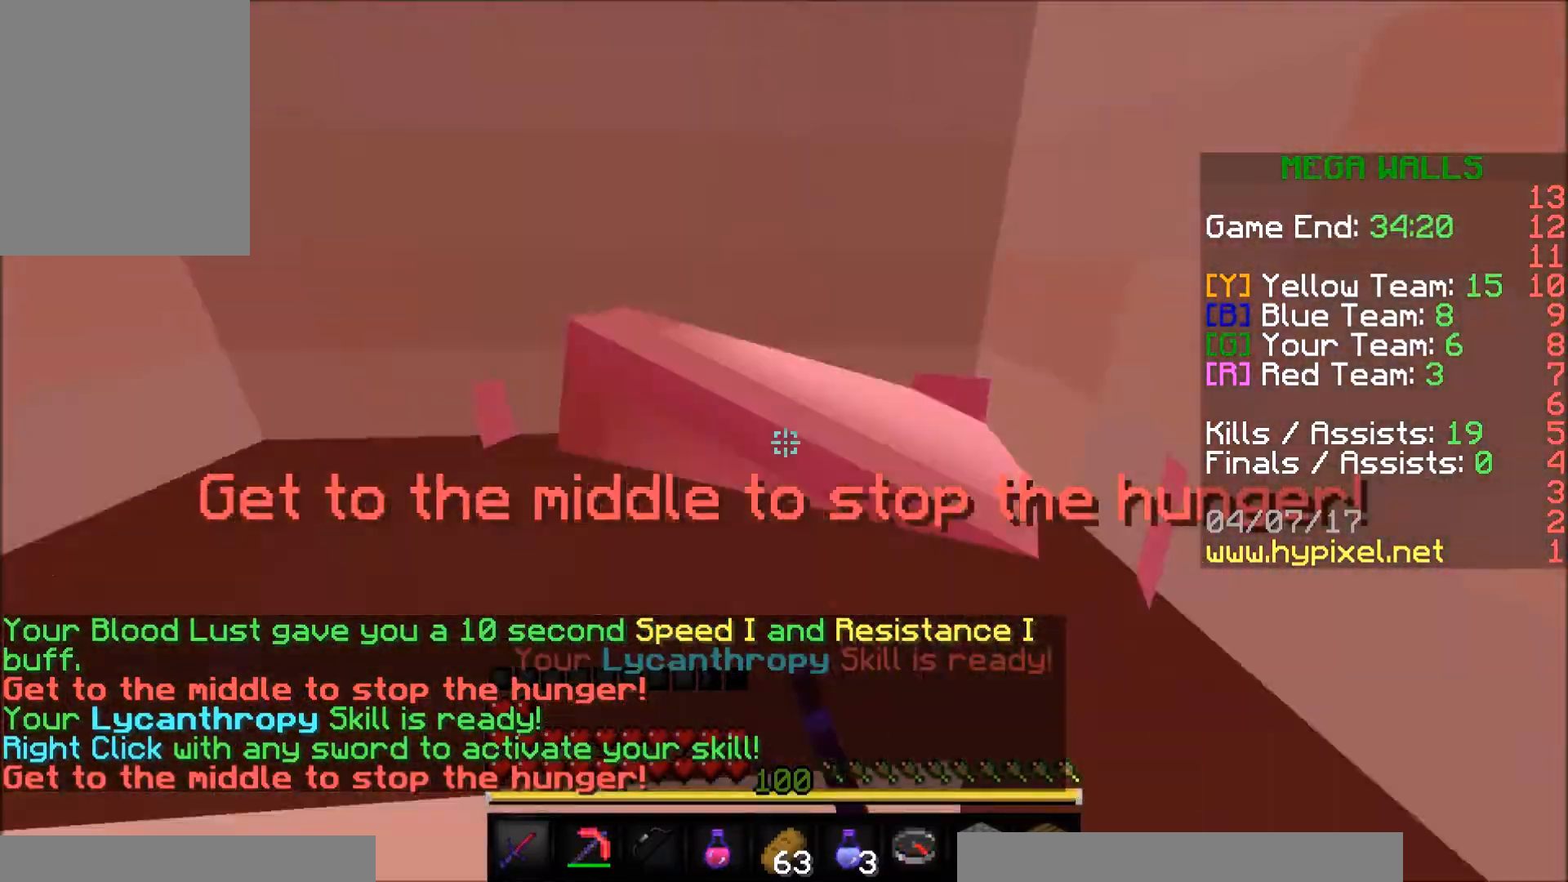
{"keys": [], "mouse": [], "events": [[50, "mouse_left", "down"], [100, "mouse_left", "up"], [100, "s", "down"], [150, "mouse_left", "down"], [200, "mouse_left", "up"], [300, "mouse_left", "down"], [300, "s", "up"], [350, "mouse_left", "up"], [450, "mouse_left", "down"], [500, "mouse_left", "up"]]}
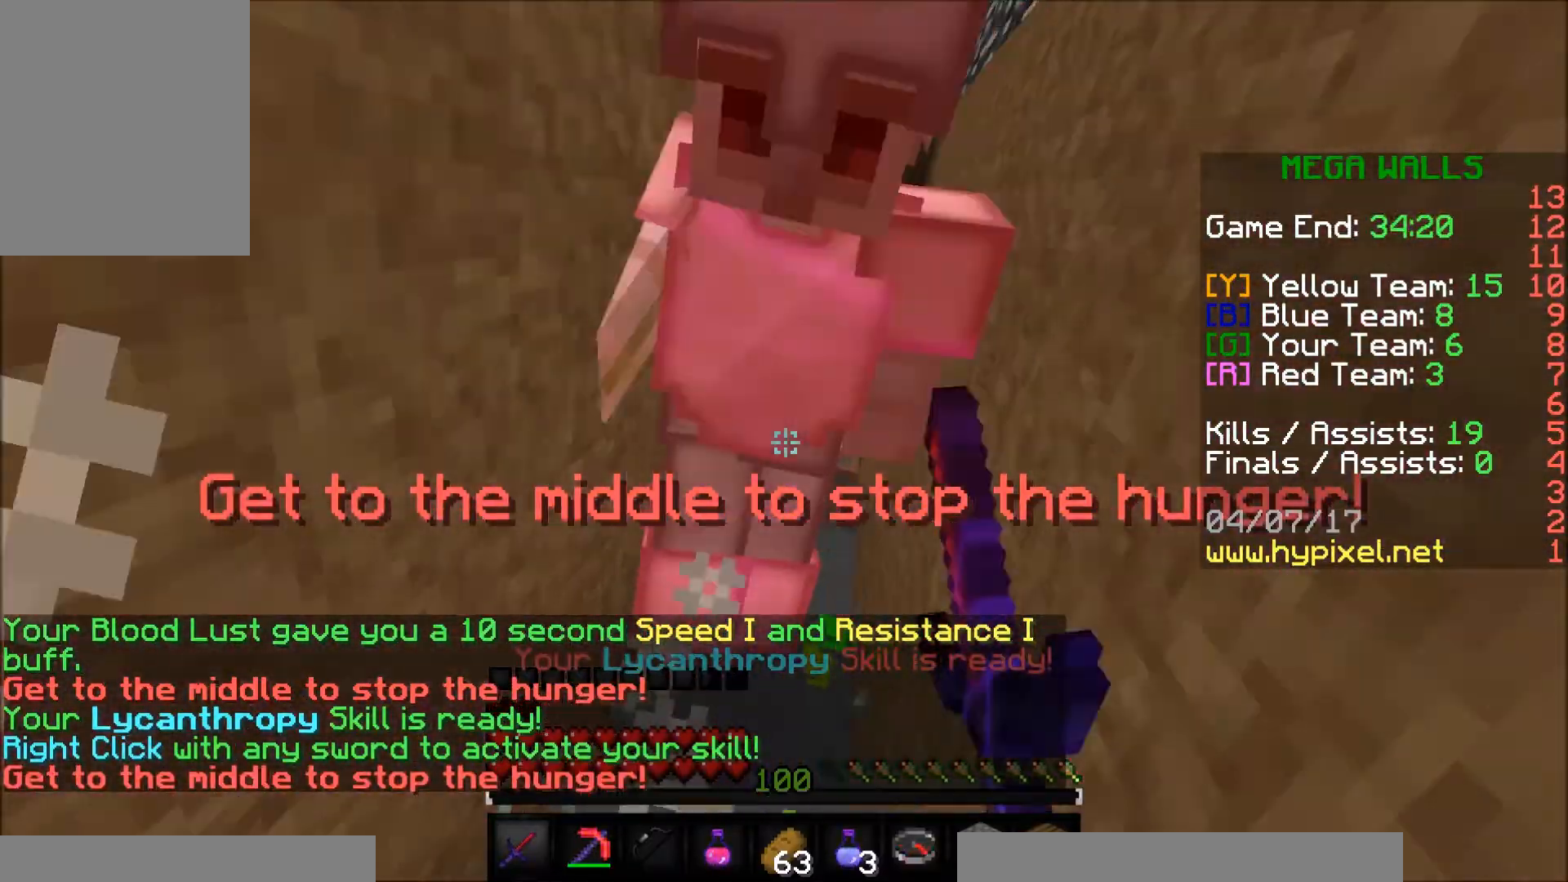
{"keys": ["w"], "mouse": [], "events": [[50, "mouse_left", "down"], [50, "w", "down"], [100, "mouse_left", "up"], [100, "w", "up"], [200, "mouse_left", "down"], [250, "mouse_left", "up"], [300, "mouse_left", "down"], [350, "w", "down"], [400, "mouse_left", "up"], [450, "mouse_left", "down"], [500, "mouse_left", "up"]]}
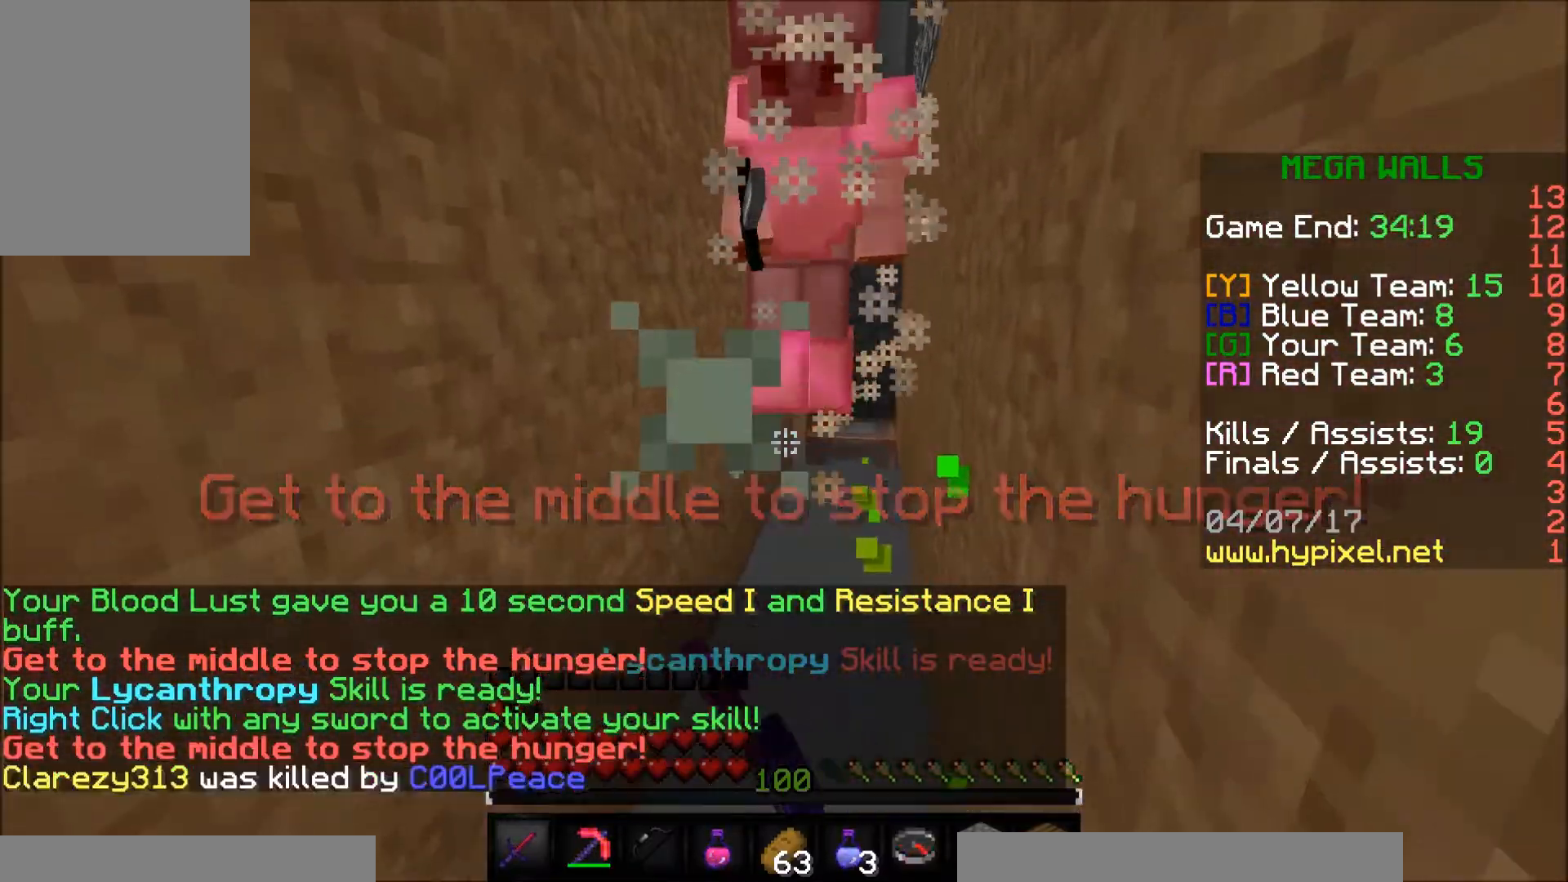
{"keys": ["w"], "mouse": [], "events": [[100, "mouse_left", "down"], [150, "mouse_left", "up"], [200, "mouse_left", "down"], [300, "mouse_left", "up"], [350, "mouse_left", "down"], [400, "mouse_left", "up"], [450, "mouse_left", "down"], [500, "mouse_left", "up"]]}
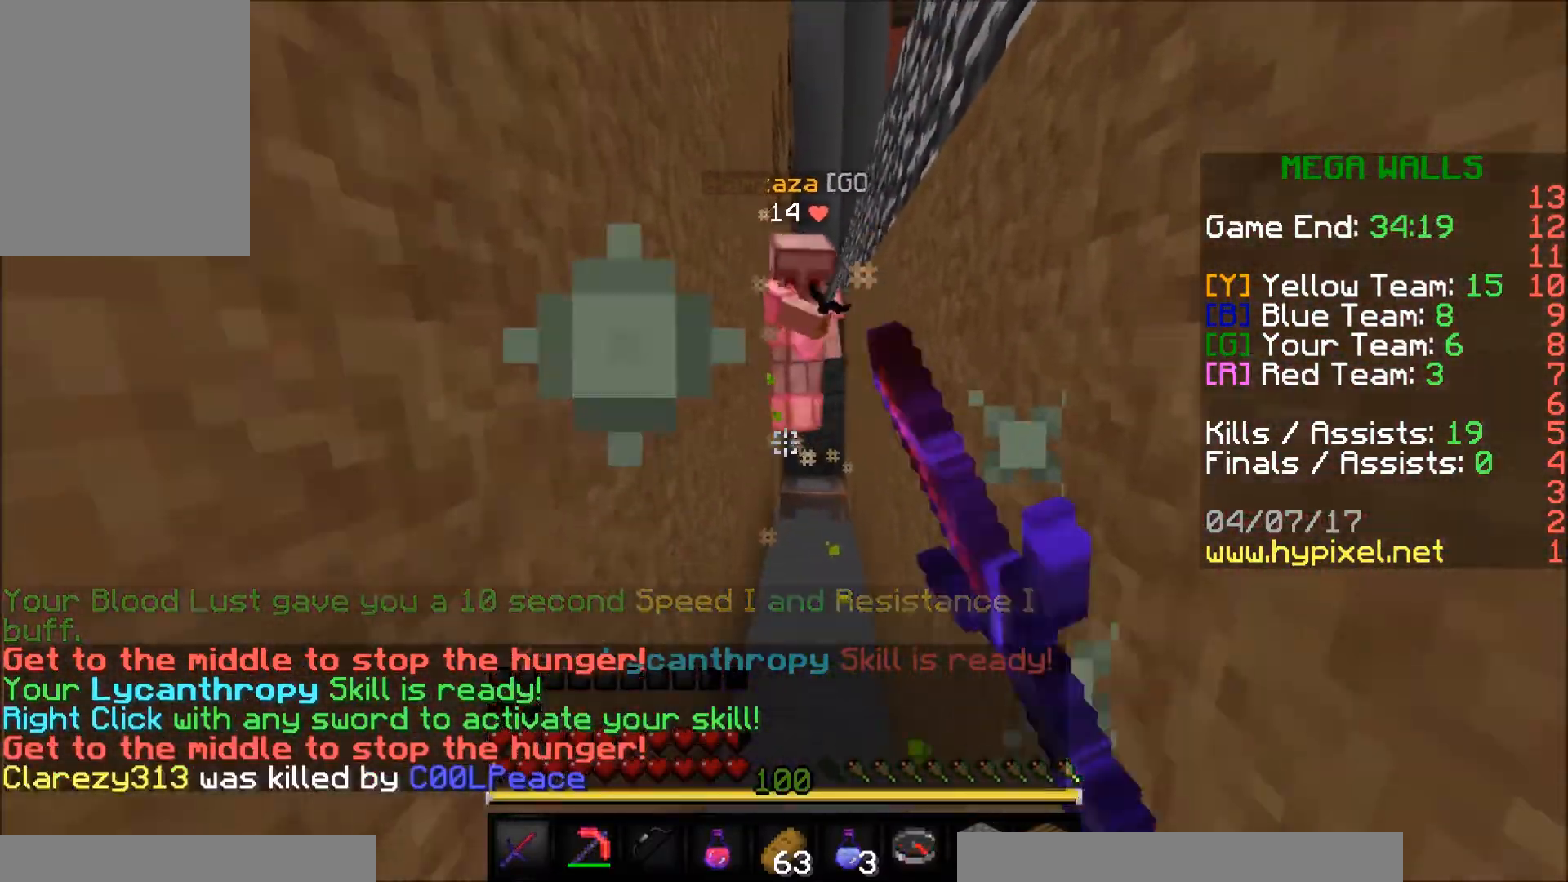
{"keys": ["w"], "mouse": [], "events": []}